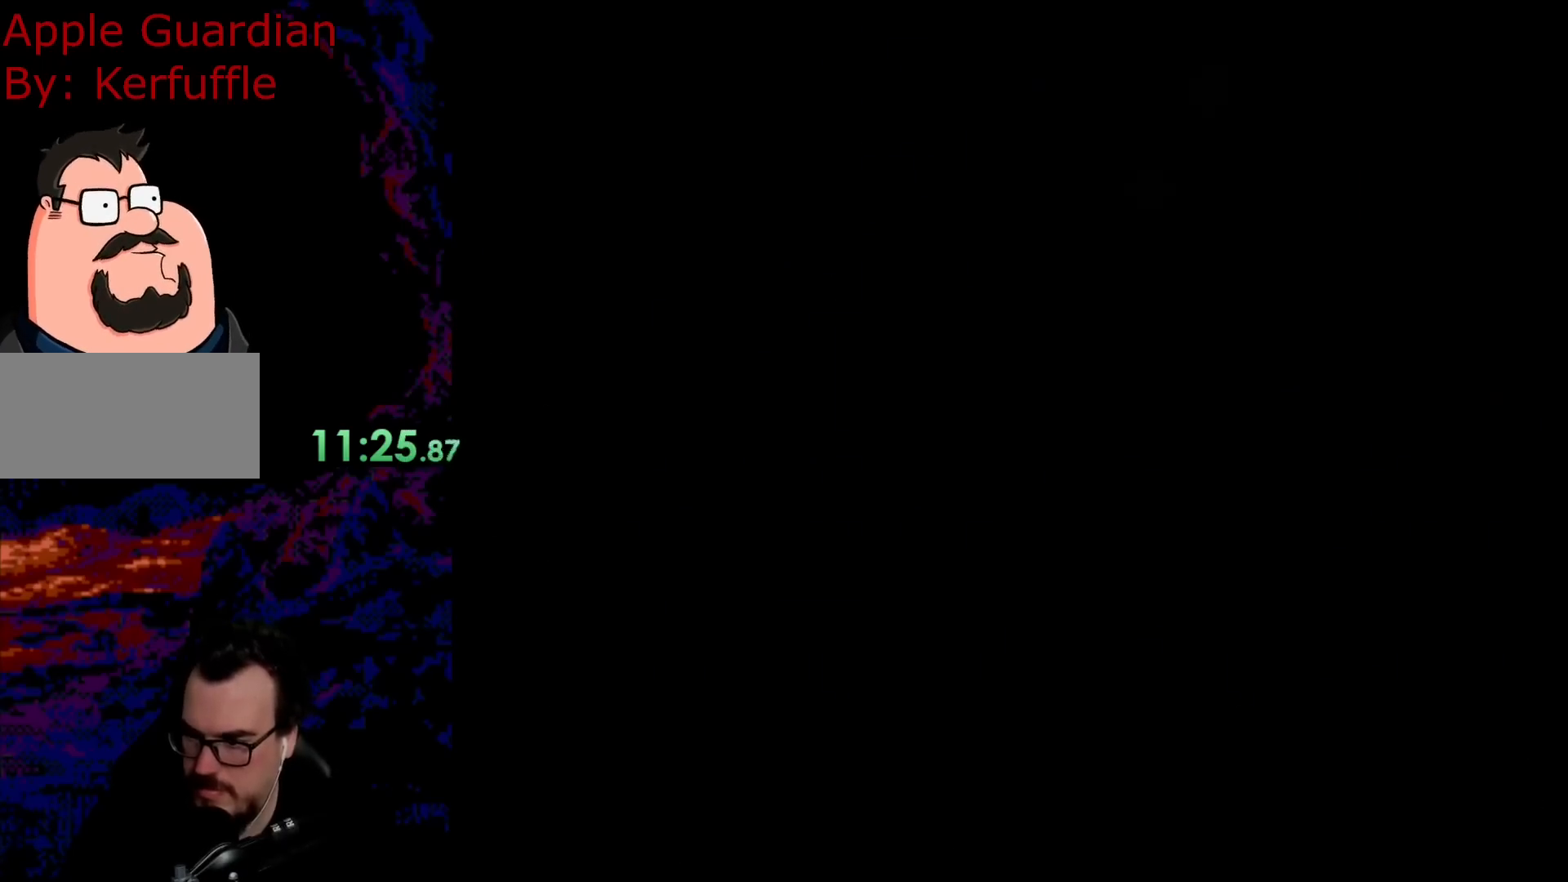
Gameplay with a controller (Nintendo layout); each line is a JSON object with the inputs held at the frame after it. "events" lists button and stick changes between this image and that frame as [ms after this image, input, new state], when the widget could be followed in between. Not read: L3 R3.
{"buttons": ["X", "DPAD_LEFT"], "events": [[83, "X", "up"], [367, "X", "down"], [383, "DPAD_LEFT", "down"]]}
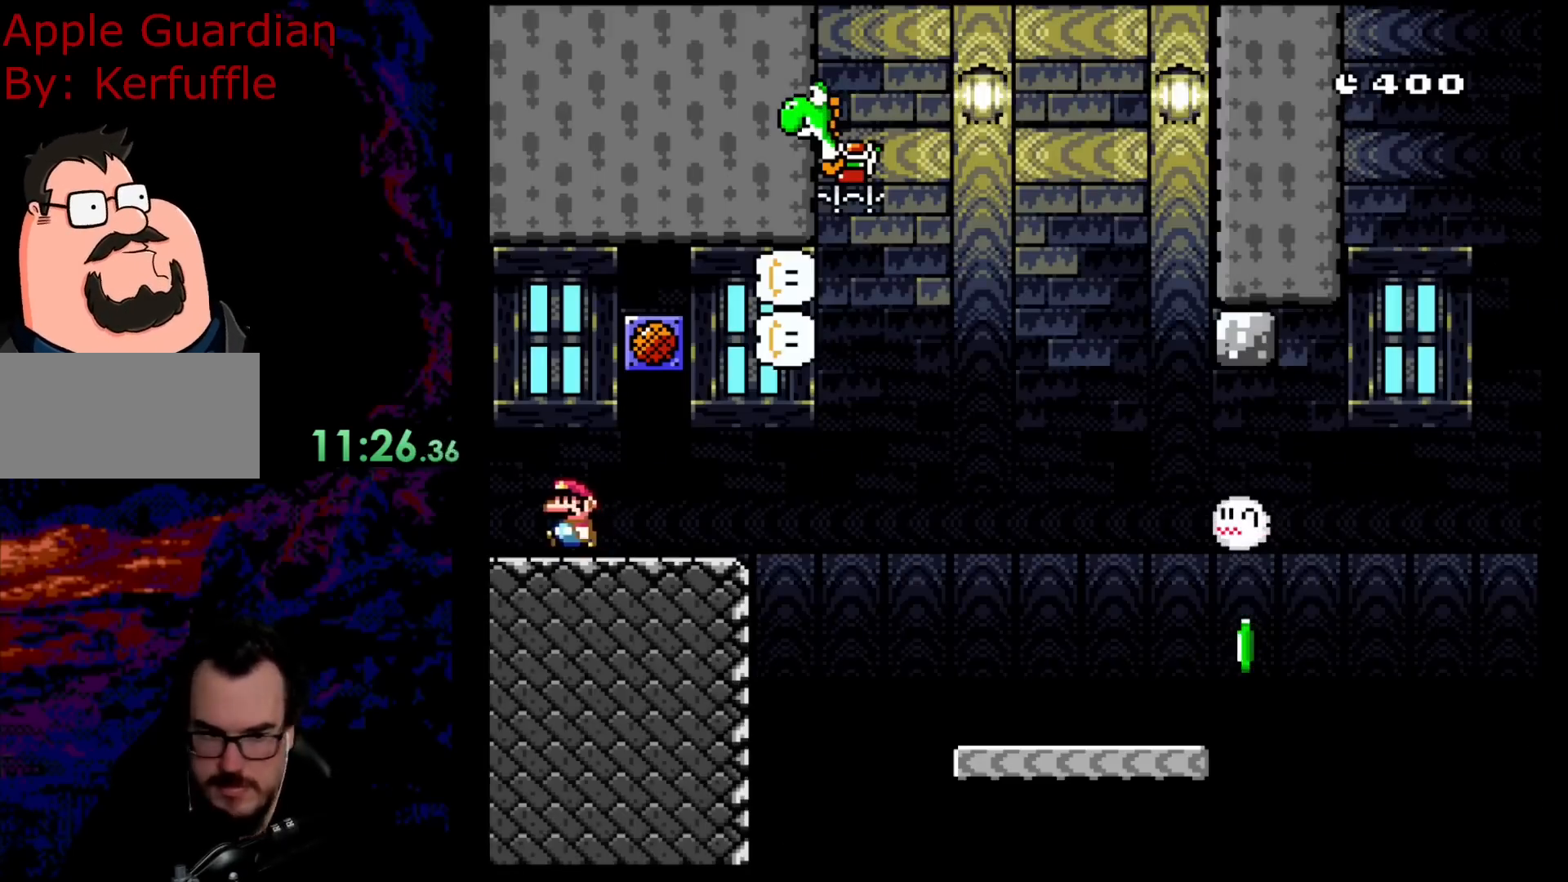
{"buttons": ["X"], "events": [[233, "DPAD_LEFT", "up"]]}
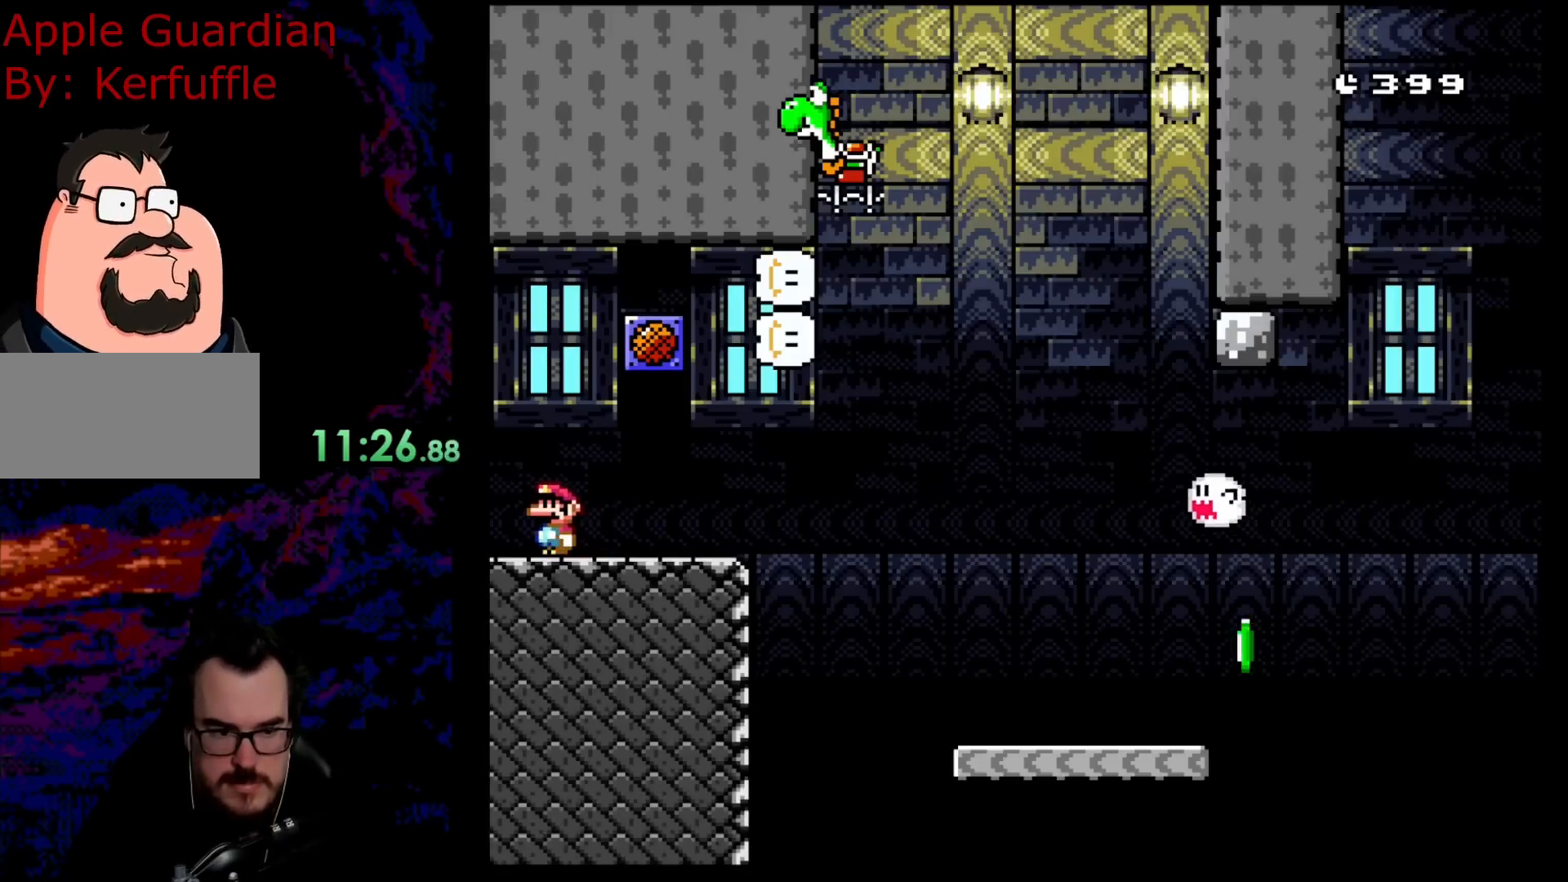
{"buttons": ["X", "DPAD_RIGHT"], "events": [[367, "DPAD_RIGHT", "down"]]}
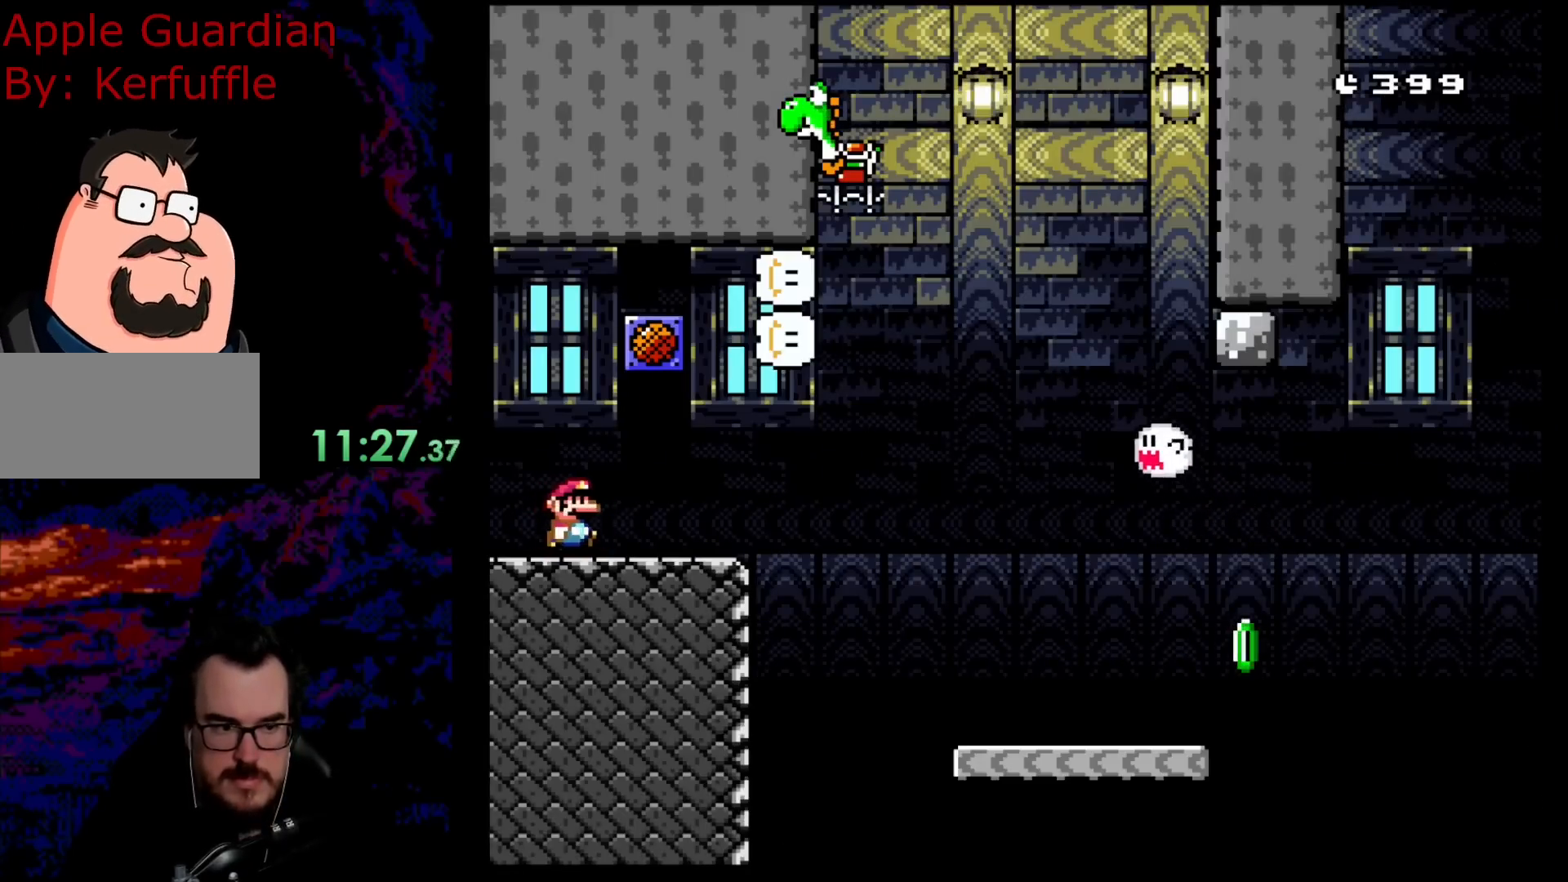
{"buttons": ["A", "X", "DPAD_RIGHT"], "events": [[367, "A", "down"]]}
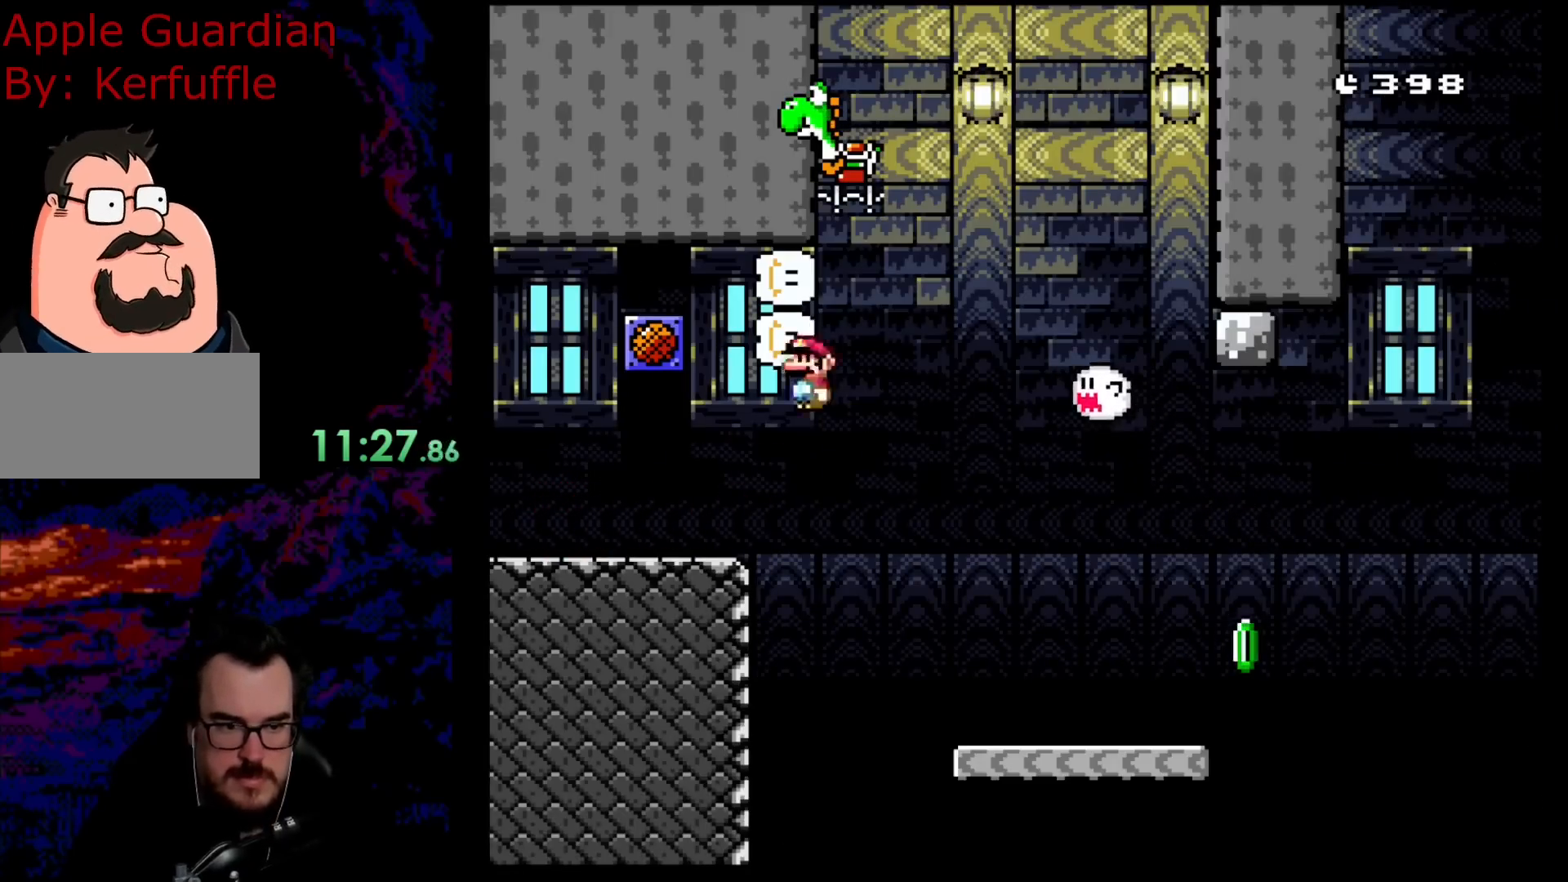
{"buttons": ["A", "X", "DPAD_LEFT"], "events": [[367, "DPAD_DOWN", "down"], [383, "DPAD_LEFT", "down"], [383, "DPAD_RIGHT", "up"], [400, "DPAD_DOWN", "up"]]}
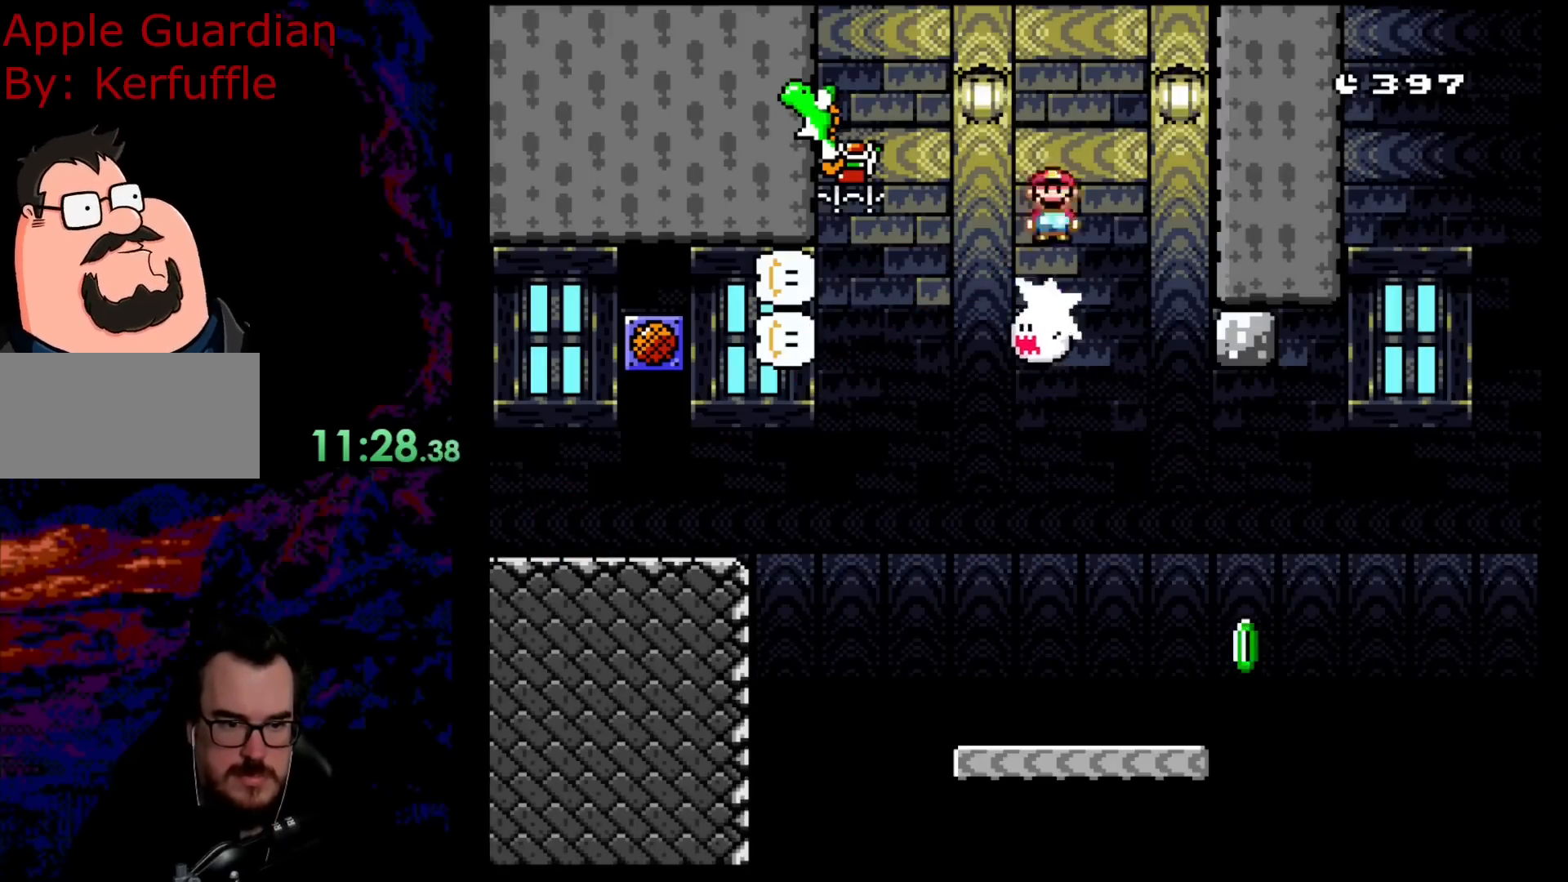
{"buttons": ["B", "Y", "DPAD_LEFT"], "events": [[350, "A", "up"], [367, "Y", "down"], [400, "X", "up"], [417, "B", "down"]]}
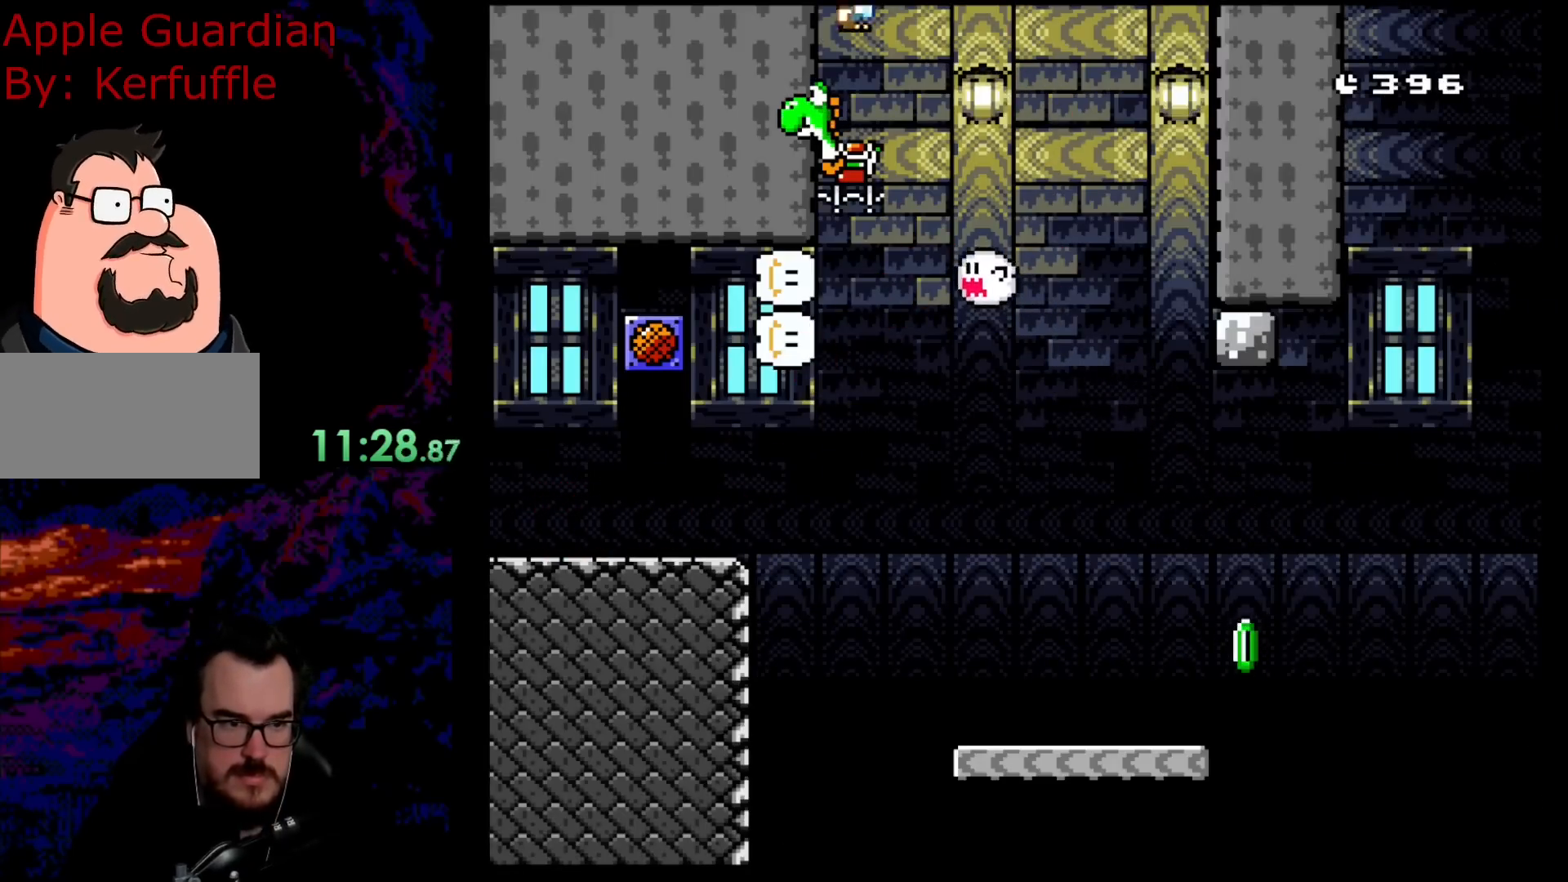
{"buttons": ["B", "Y"], "events": [[133, "DPAD_LEFT", "up"], [150, "DPAD_RIGHT", "down"], [200, "Y", "up"], [300, "Y", "down"], [350, "DPAD_RIGHT", "up"]]}
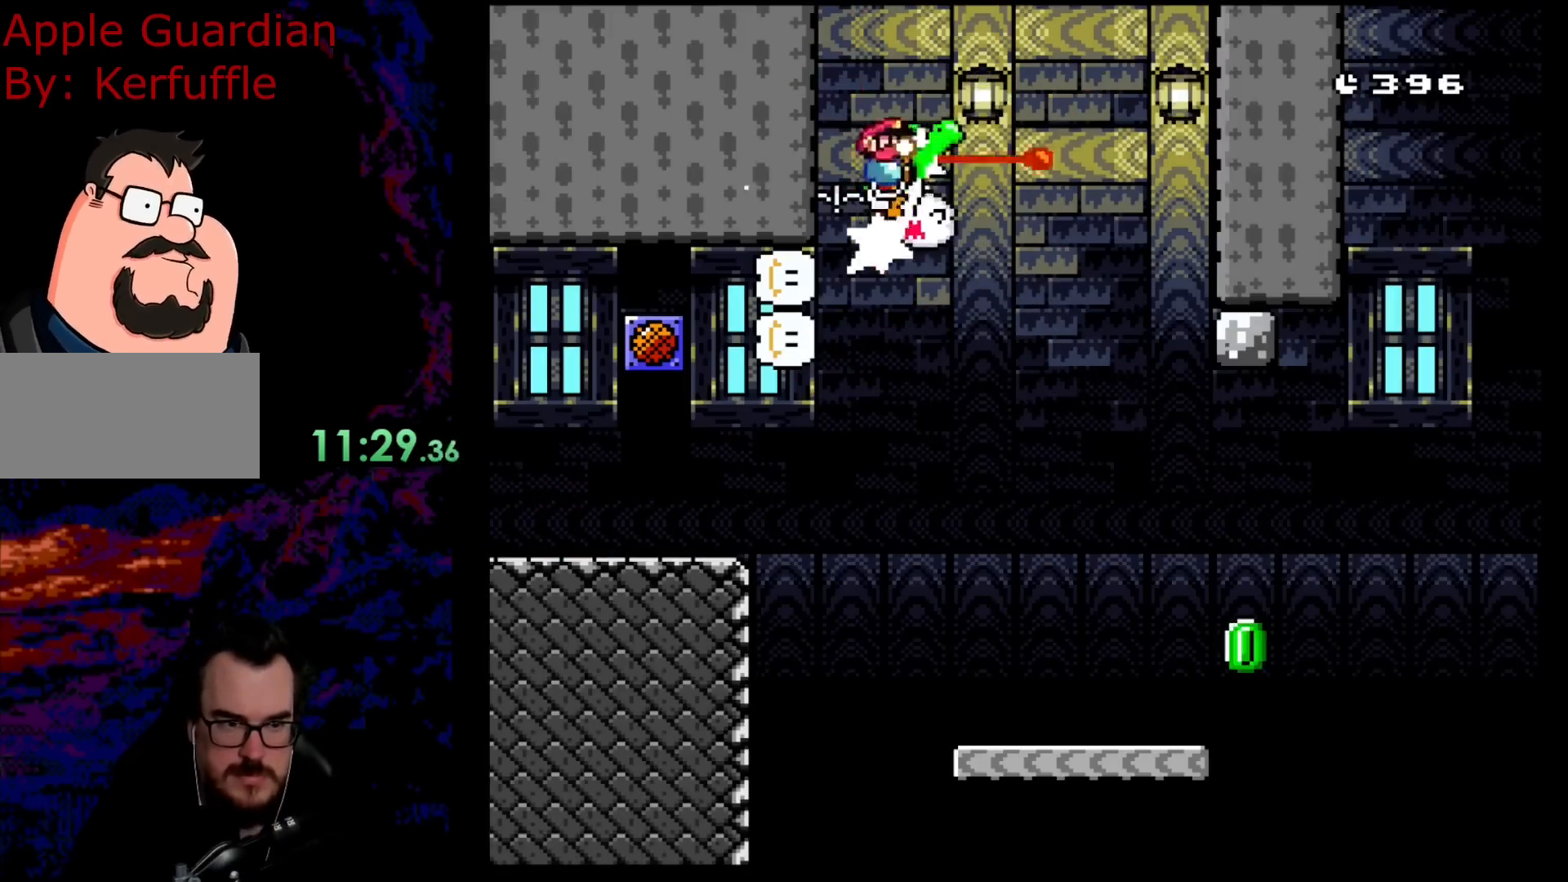
{"buttons": ["B", "Y", "DPAD_LEFT"], "events": [[400, "DPAD_LEFT", "down"]]}
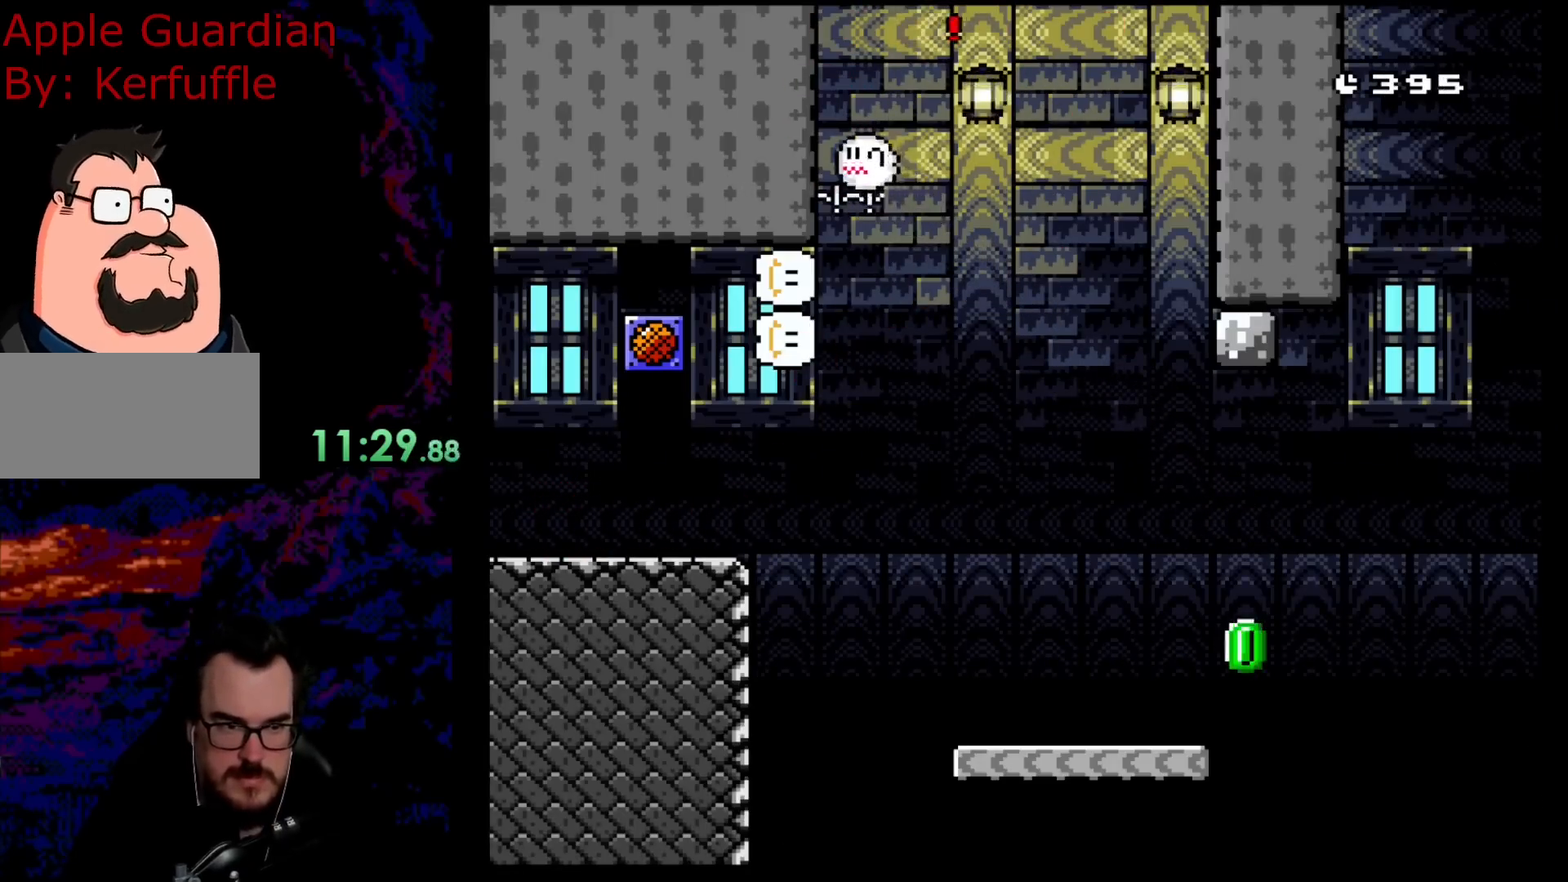
{"buttons": ["B", "Y"], "events": [[33, "DPAD_LEFT", "up"], [183, "DPAD_RIGHT", "down"], [233, "DPAD_RIGHT", "up"], [233, "Y", "up"], [300, "Y", "down"]]}
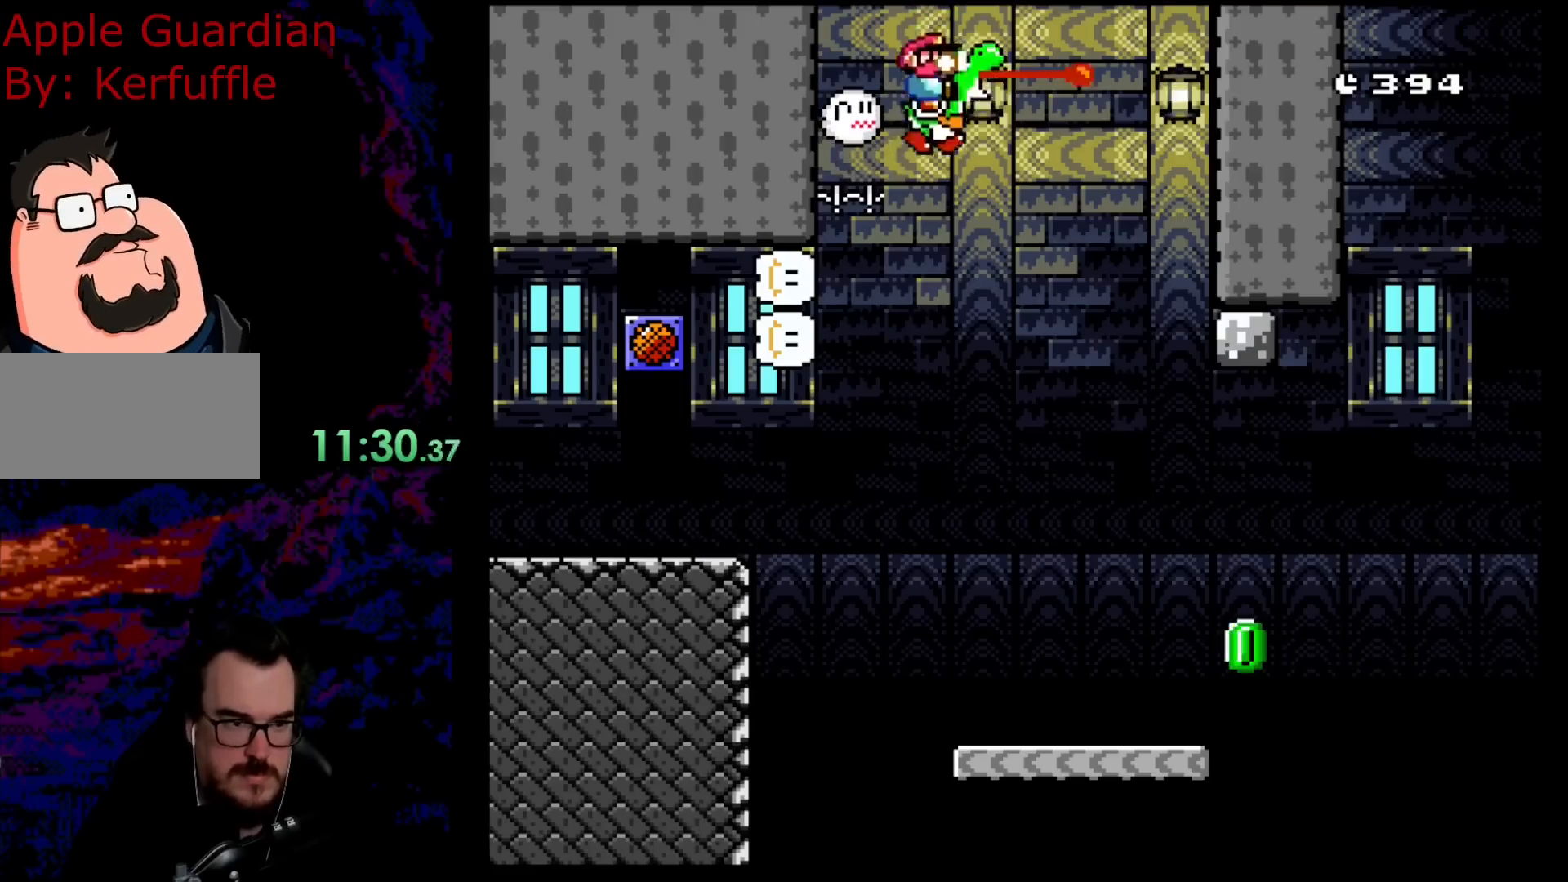
{"buttons": ["B", "Y", "DPAD_RIGHT"], "events": [[283, "DPAD_RIGHT", "down"]]}
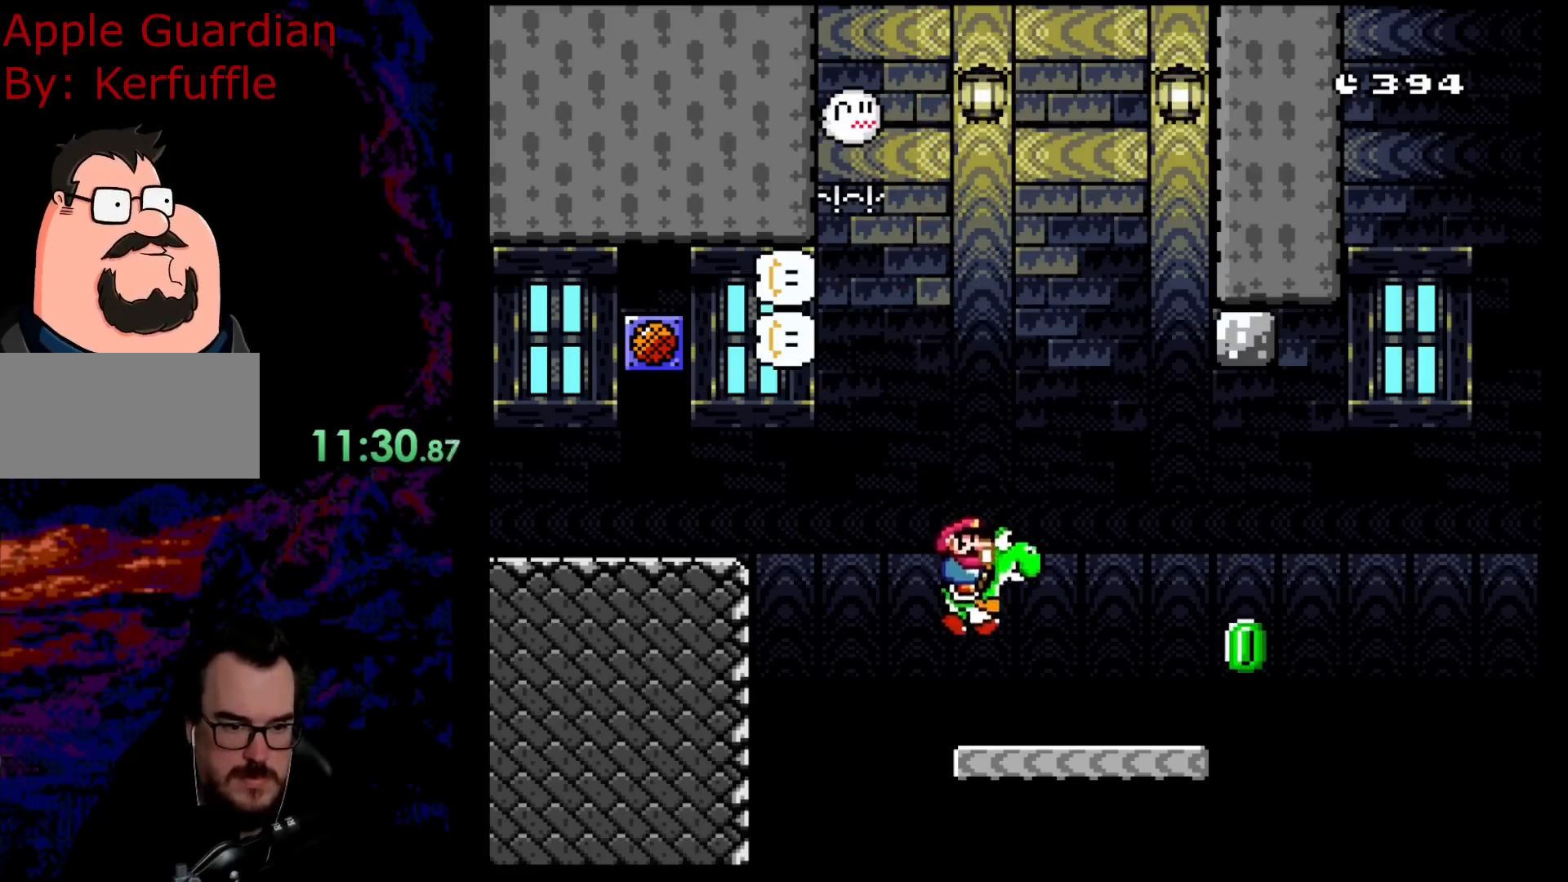
{"buttons": ["Y", "DPAD_LEFT"], "events": [[67, "DPAD_DOWN", "down"], [67, "DPAD_RIGHT", "up"], [83, "DPAD_DOWN", "up"], [83, "DPAD_LEFT", "down"], [150, "B", "up"]]}
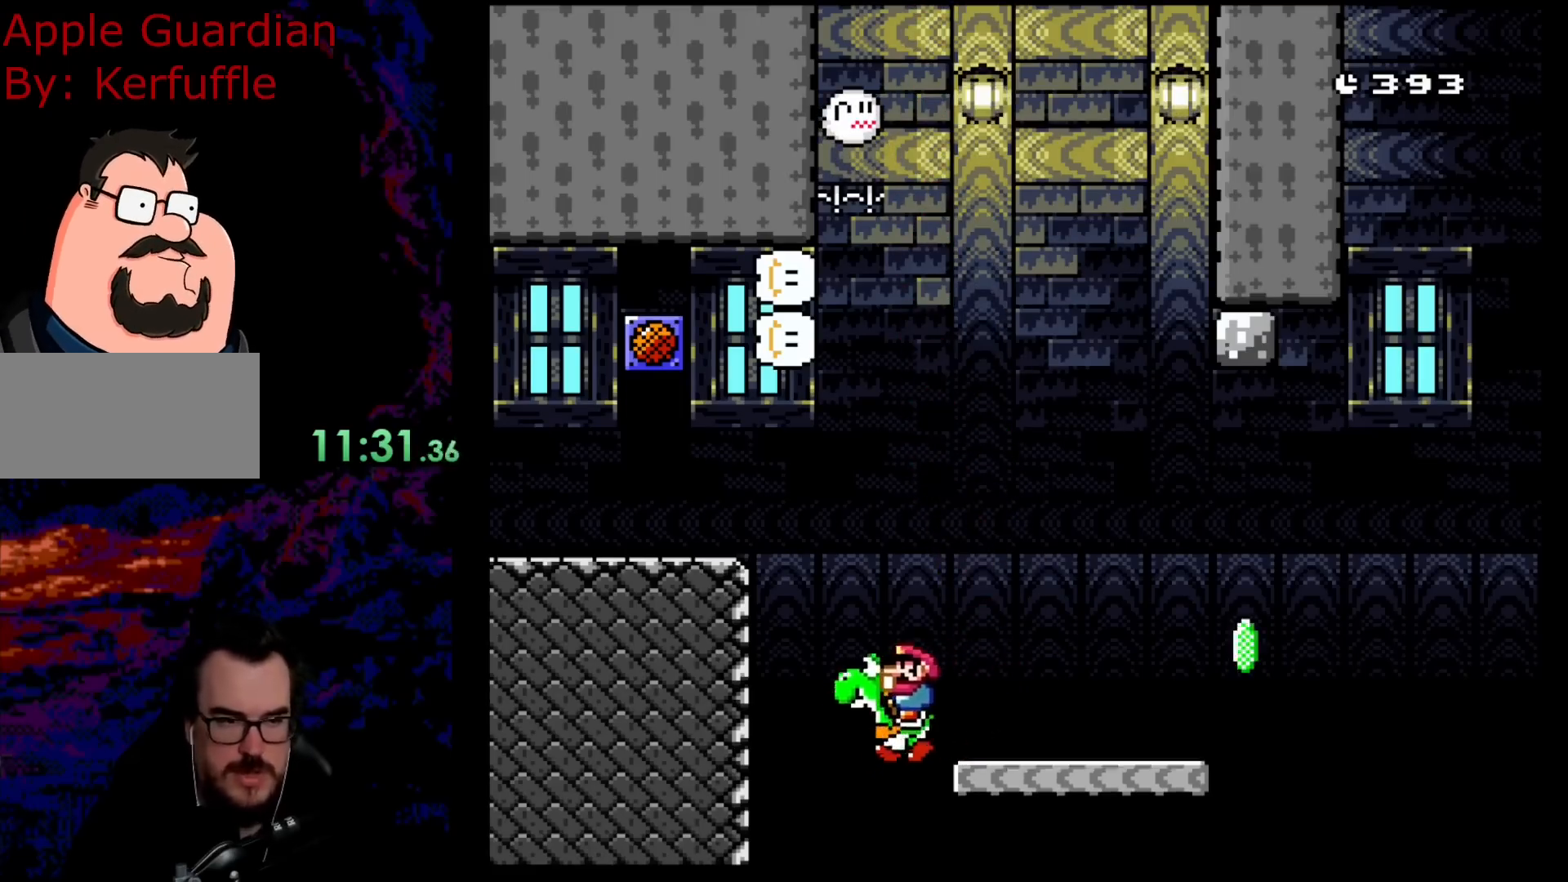
{"buttons": [], "events": [[233, "DPAD_LEFT", "up"], [433, "Y", "up"]]}
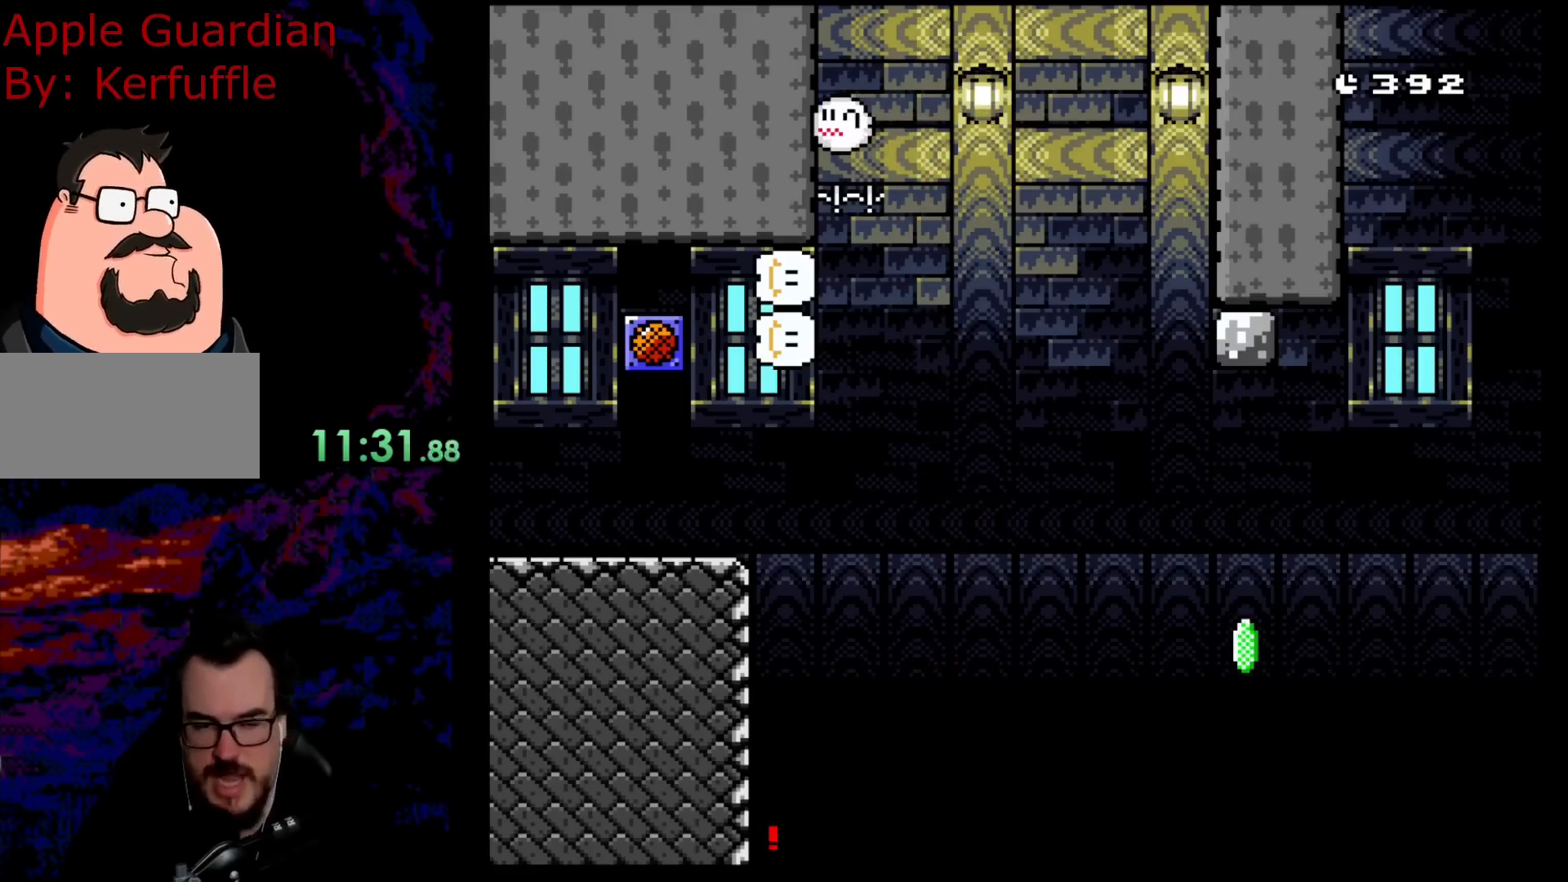
{"buttons": [], "events": []}
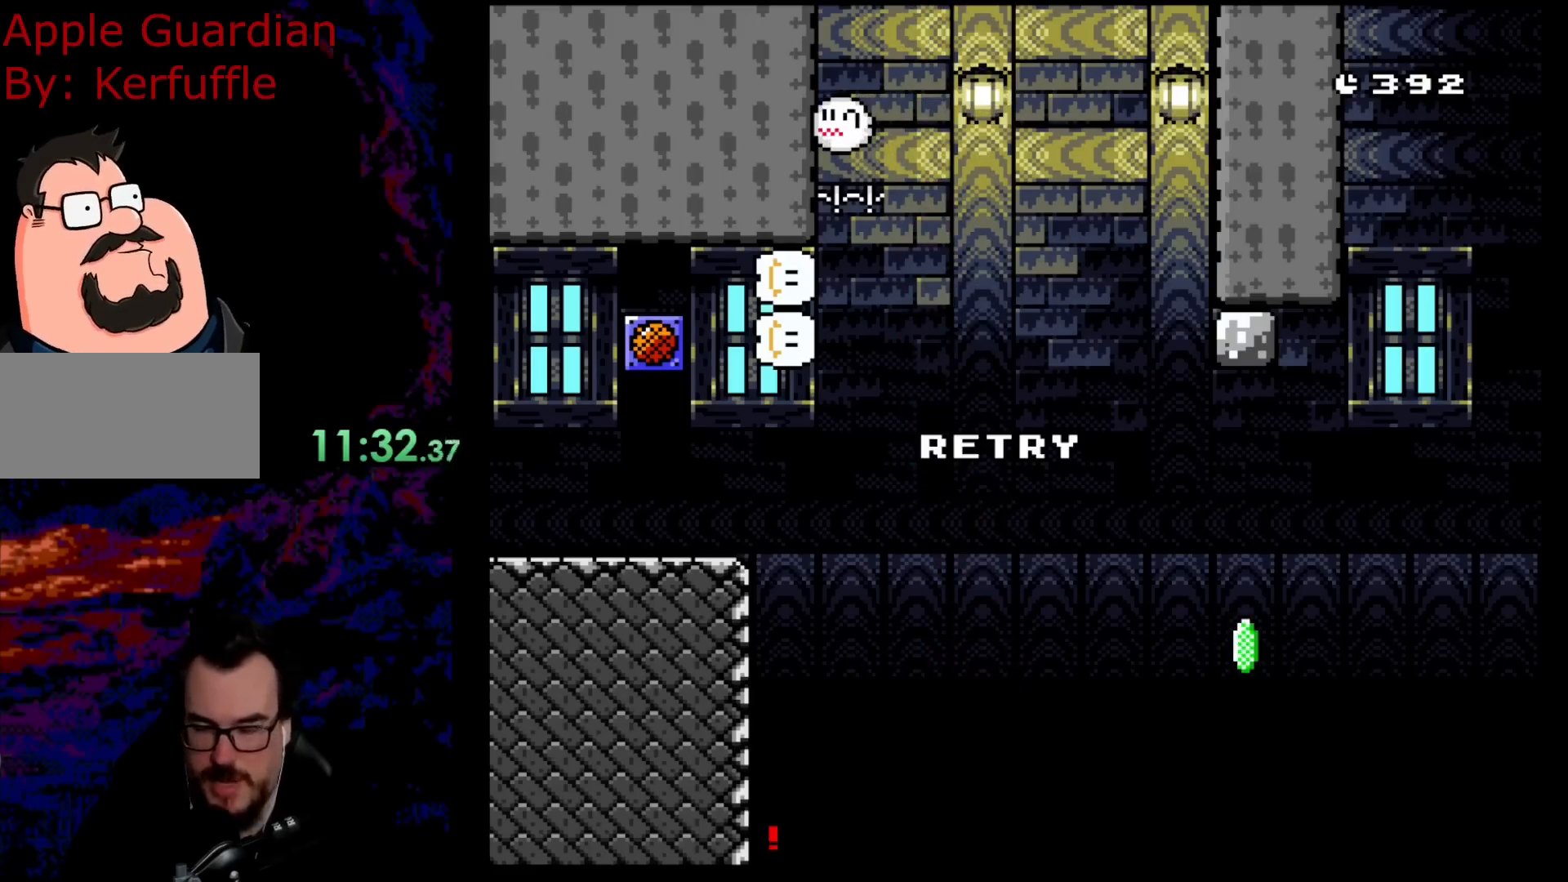
{"buttons": [], "events": [[333, "B", "down"], [467, "B", "up"]]}
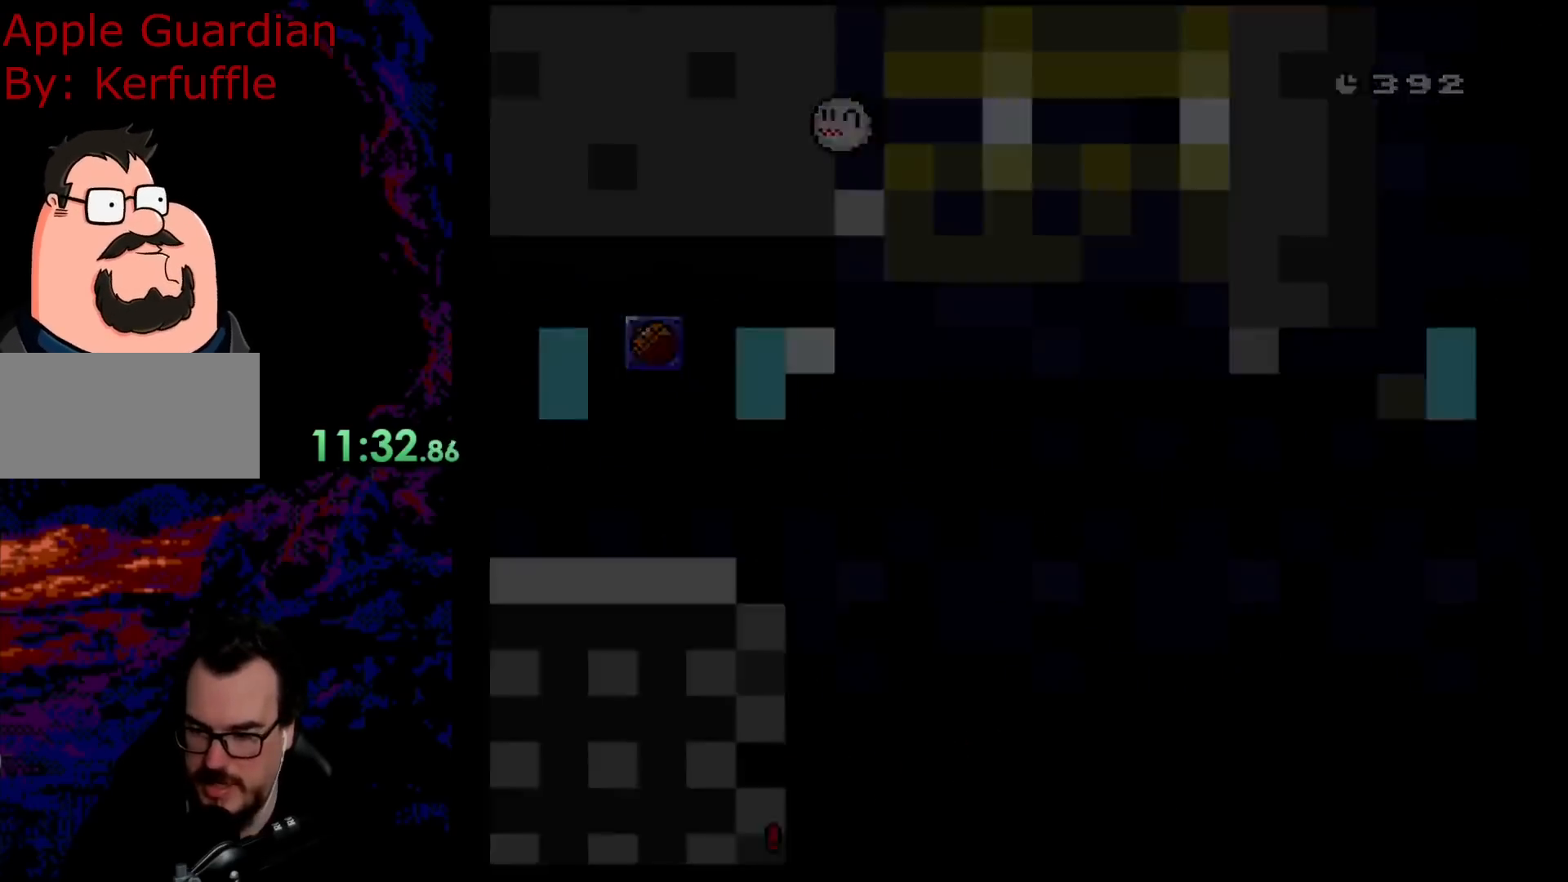
{"buttons": [], "events": [[167, "B", "down"], [217, "B", "up"], [300, "B", "down"], [450, "B", "up"]]}
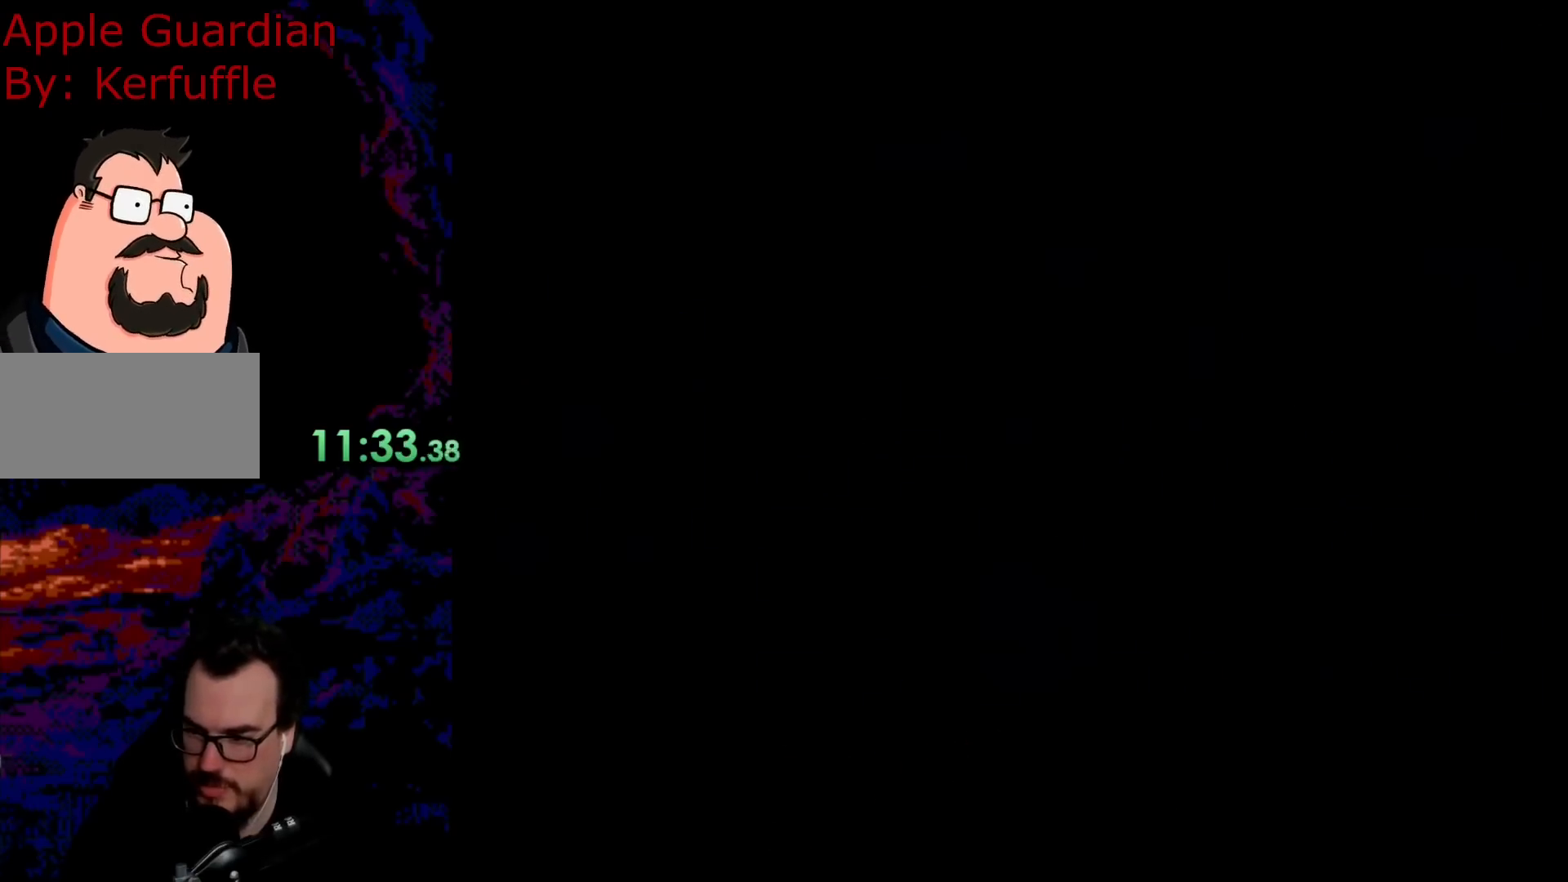
{"buttons": ["X", "DPAD_RIGHT"], "events": [[167, "X", "down"], [350, "DPAD_RIGHT", "down"]]}
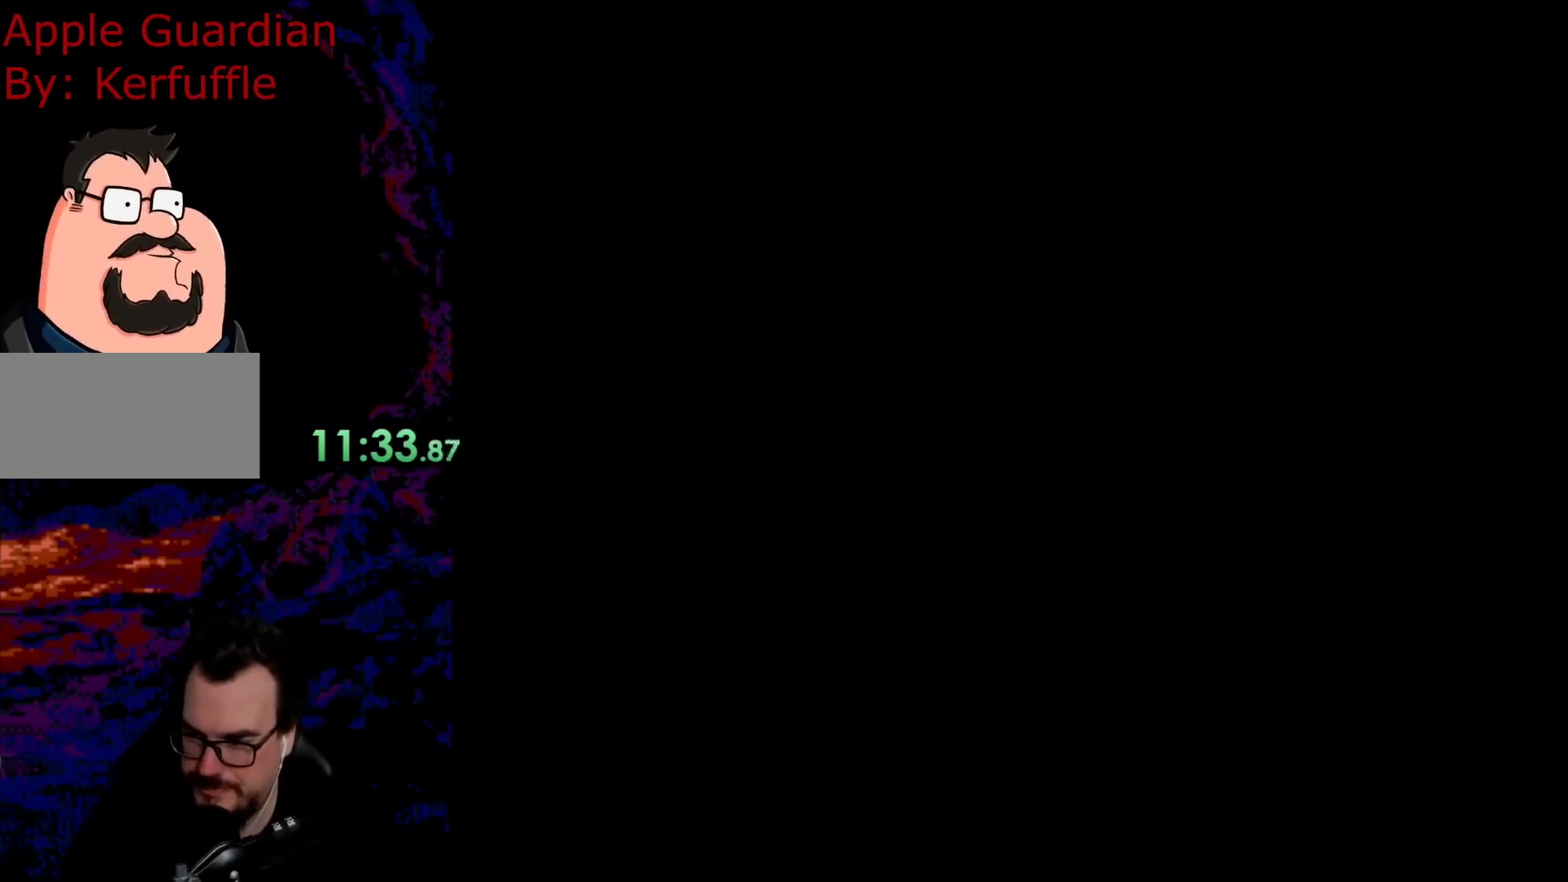
{"buttons": ["X", "DPAD_LEFT"], "events": [[67, "DPAD_RIGHT", "up"], [67, "X", "up"], [100, "Y", "down"], [417, "Y", "up"], [450, "DPAD_LEFT", "down"], [483, "X", "down"]]}
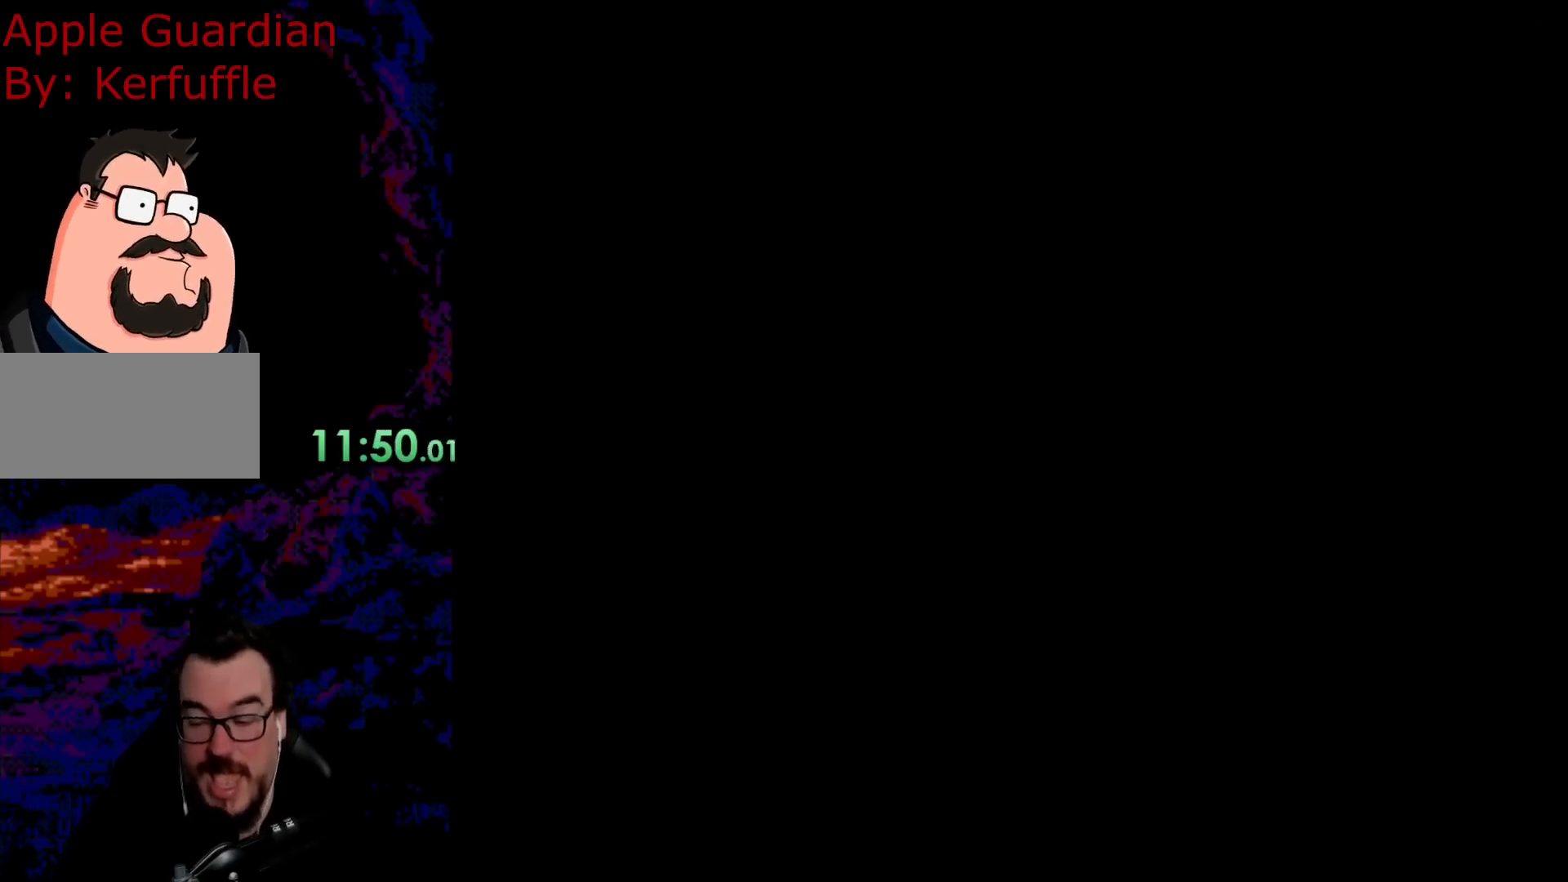
{"buttons": ["X", "DPAD_LEFT"], "events": []}
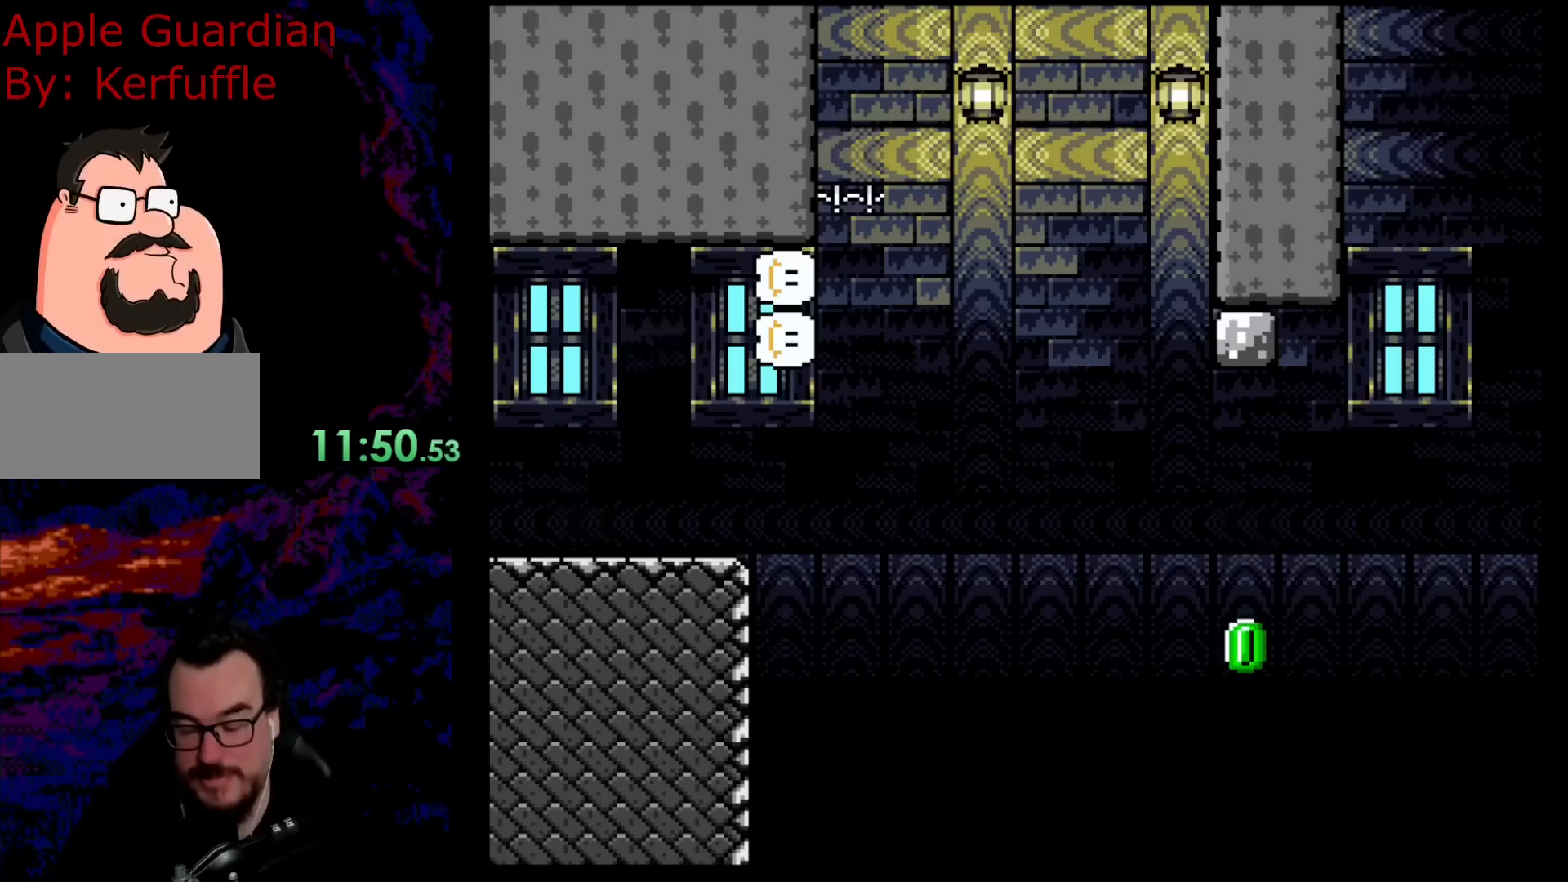
{"buttons": ["X"], "events": [[333, "DPAD_LEFT", "up"]]}
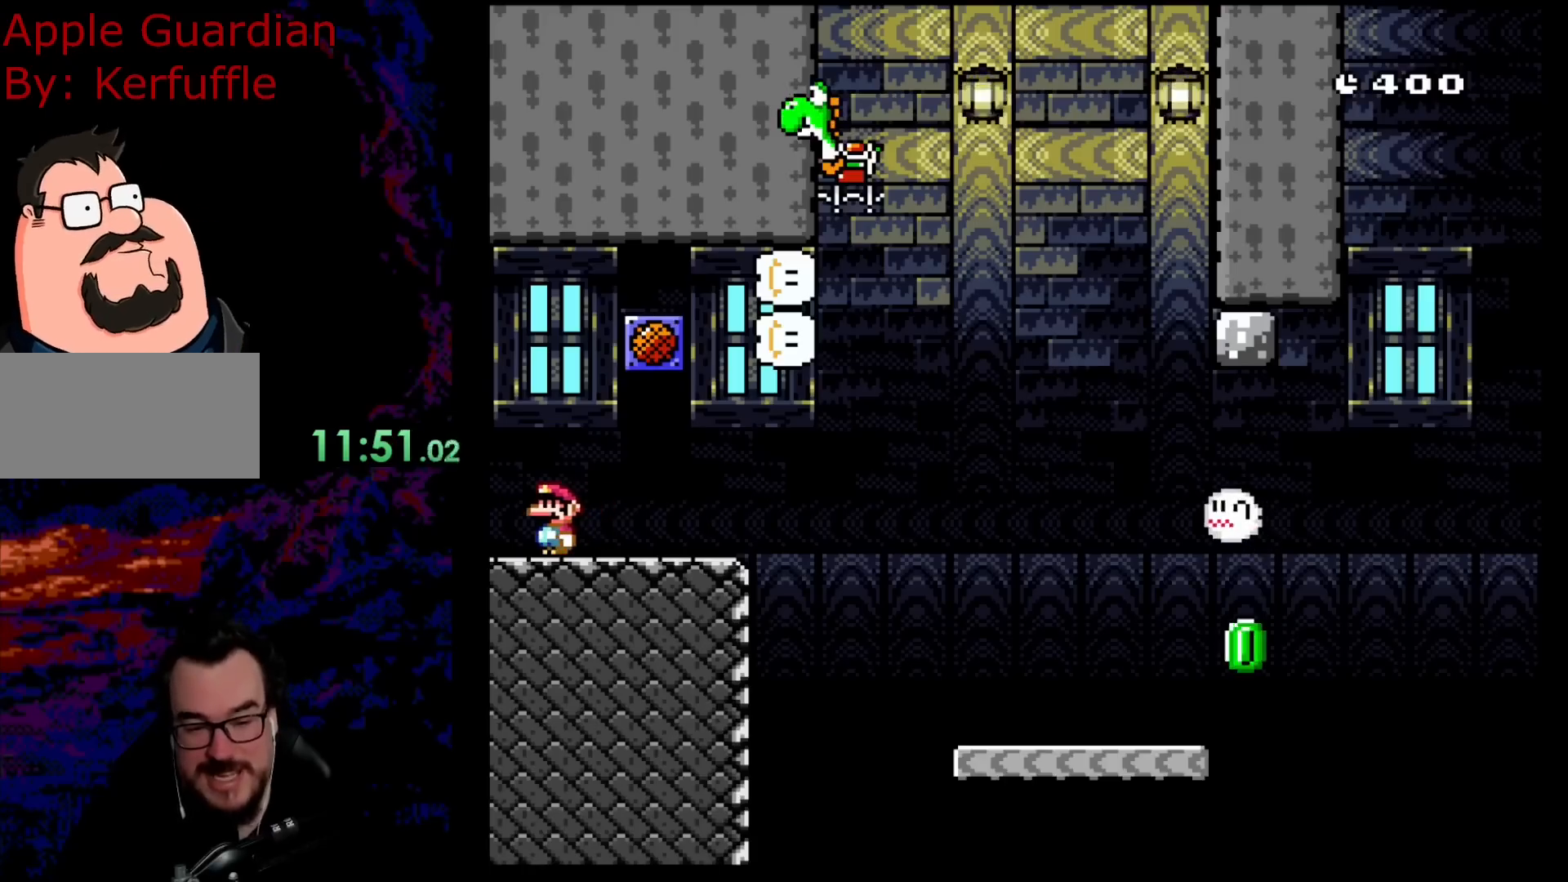
{"buttons": ["X", "DPAD_RIGHT"], "events": [[417, "DPAD_RIGHT", "down"]]}
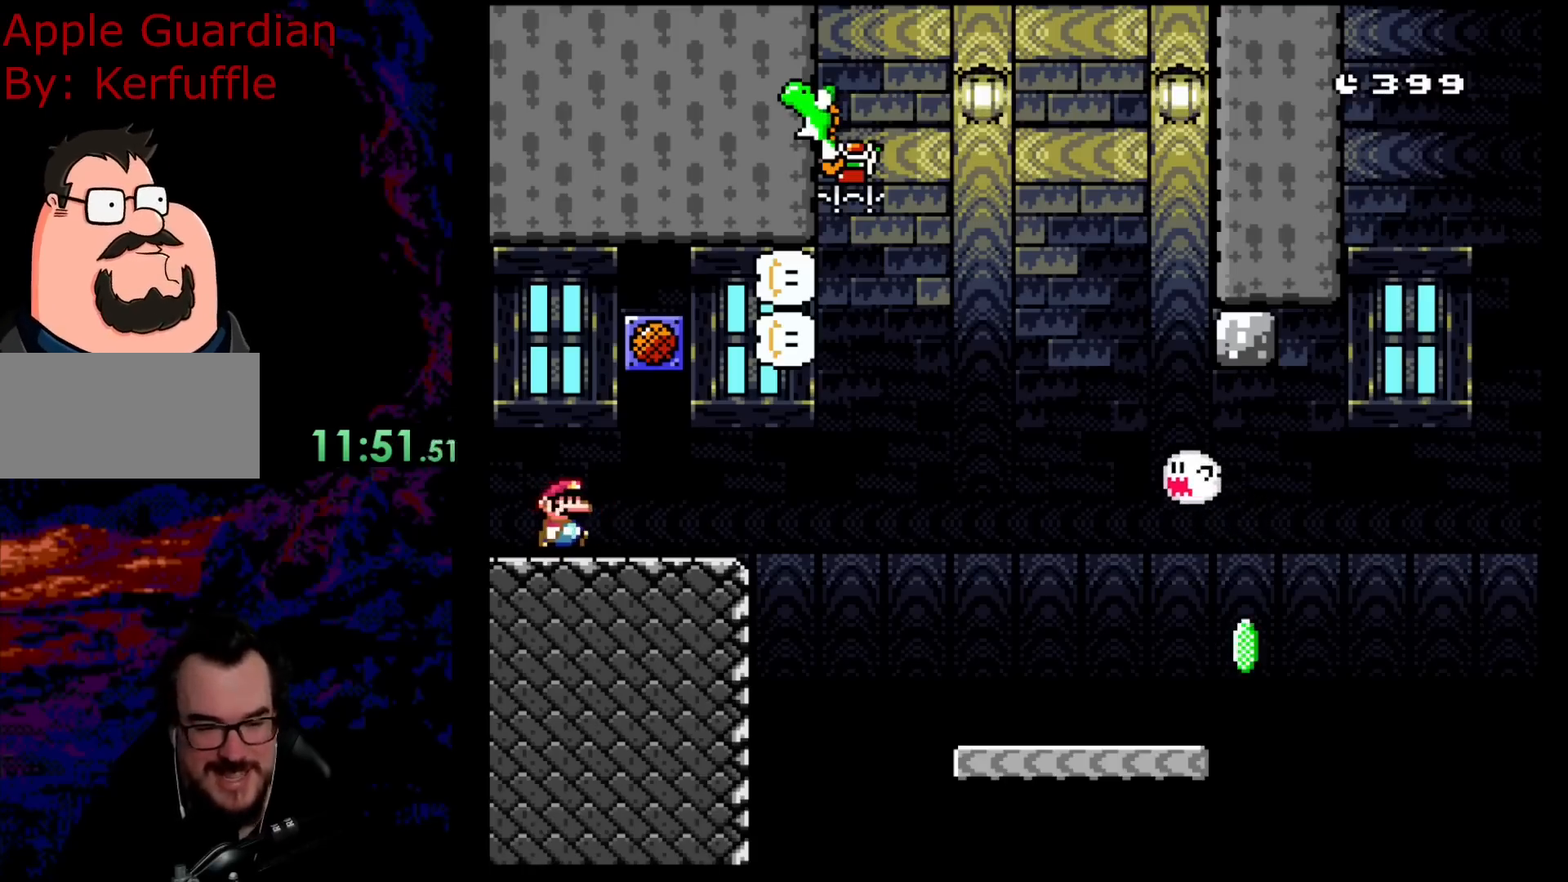
{"buttons": ["A", "X", "DPAD_RIGHT"], "events": [[433, "A", "down"]]}
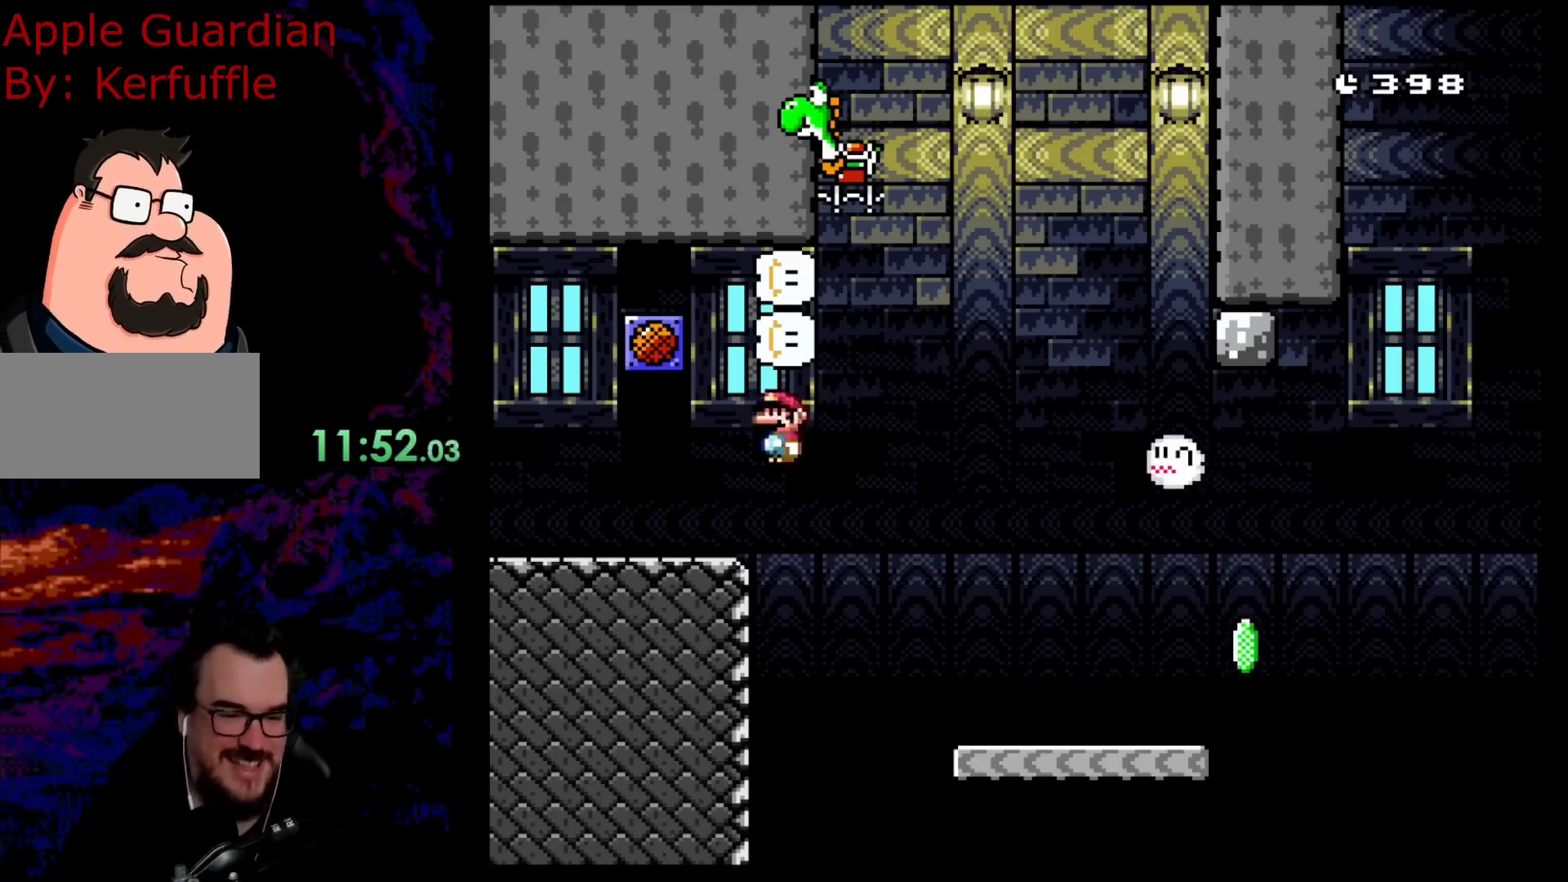
{"buttons": ["B", "X", "Y", "DPAD_RIGHT"], "events": [[483, "Y", "down"], [500, "A", "up"], [500, "B", "down"]]}
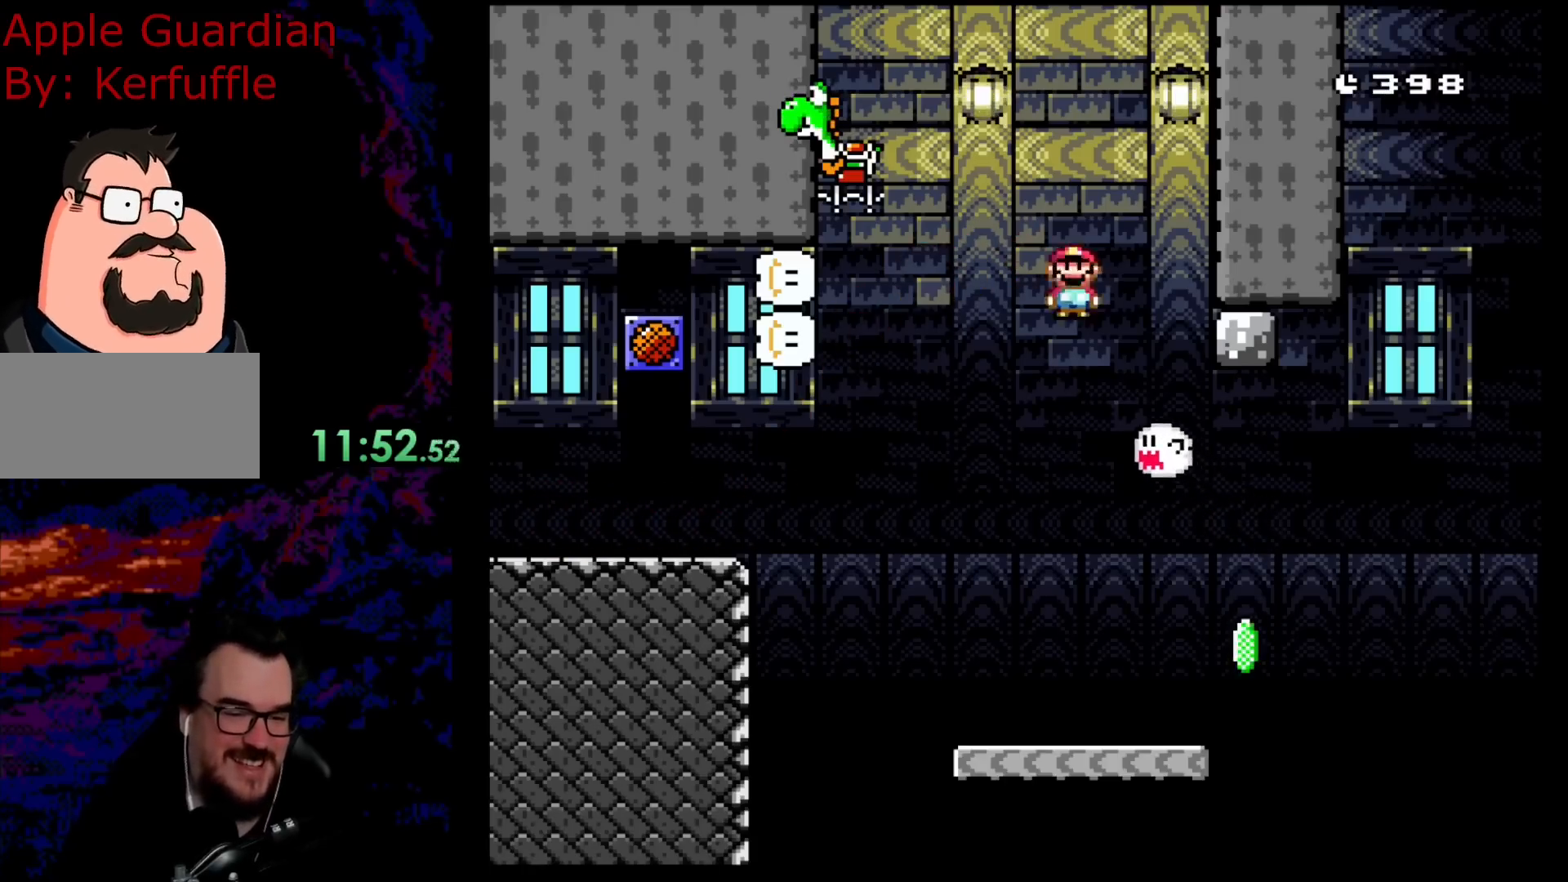
{"buttons": ["B", "Y", "DPAD_LEFT"], "events": [[17, "X", "up"], [50, "DPAD_DOWN", "down"], [50, "DPAD_LEFT", "down"], [50, "DPAD_RIGHT", "up"], [83, "DPAD_DOWN", "up"]]}
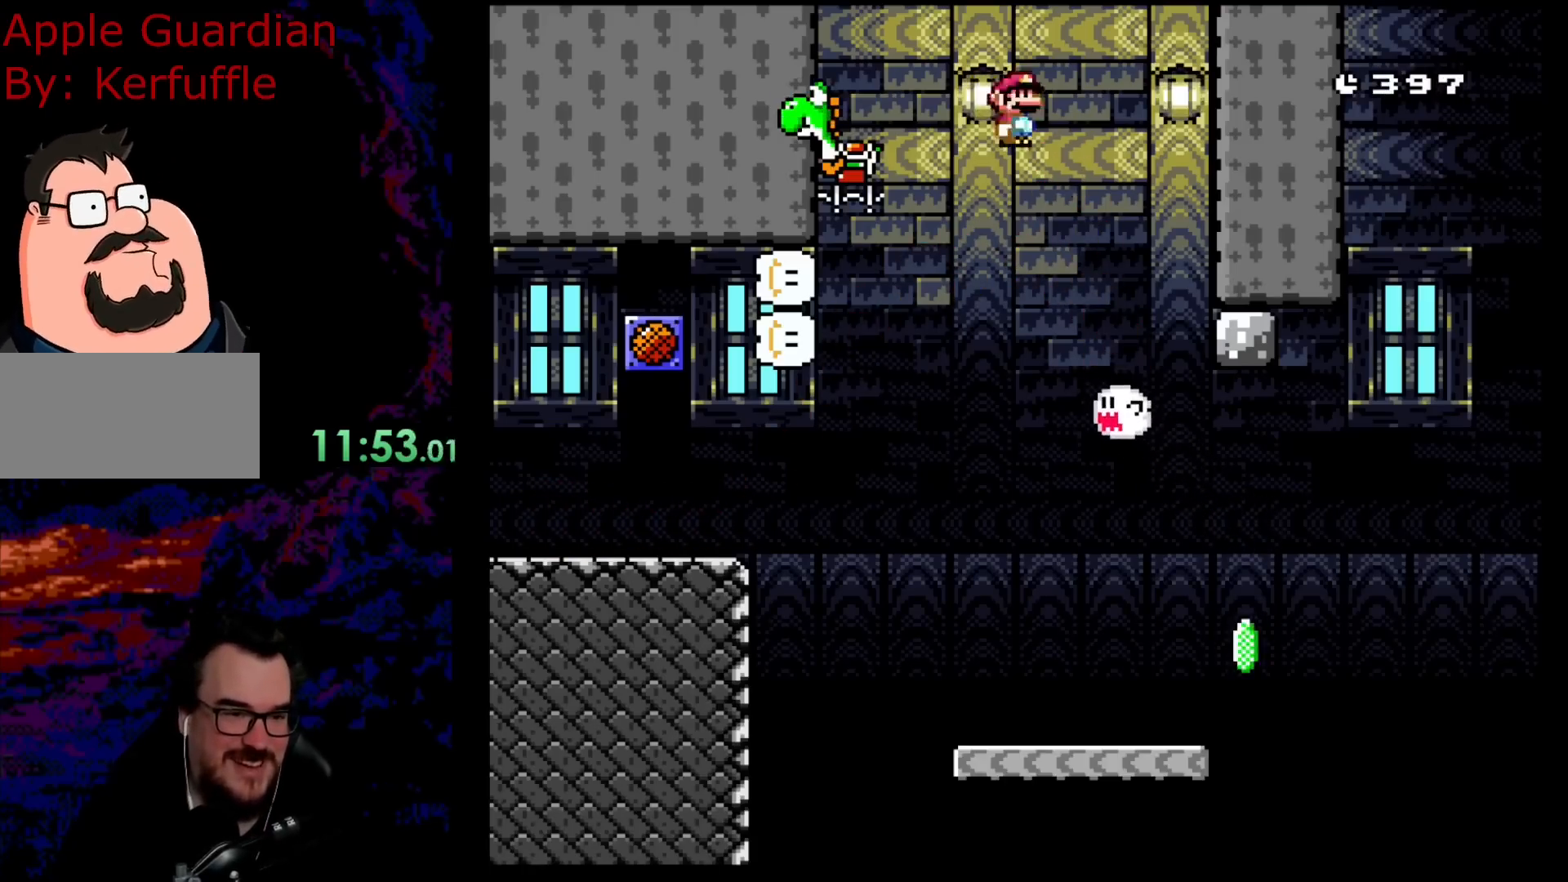
{"buttons": ["B", "Y", "DPAD_RIGHT"], "events": [[217, "DPAD_LEFT", "up"], [350, "DPAD_RIGHT", "down"], [383, "Y", "up"], [483, "Y", "down"]]}
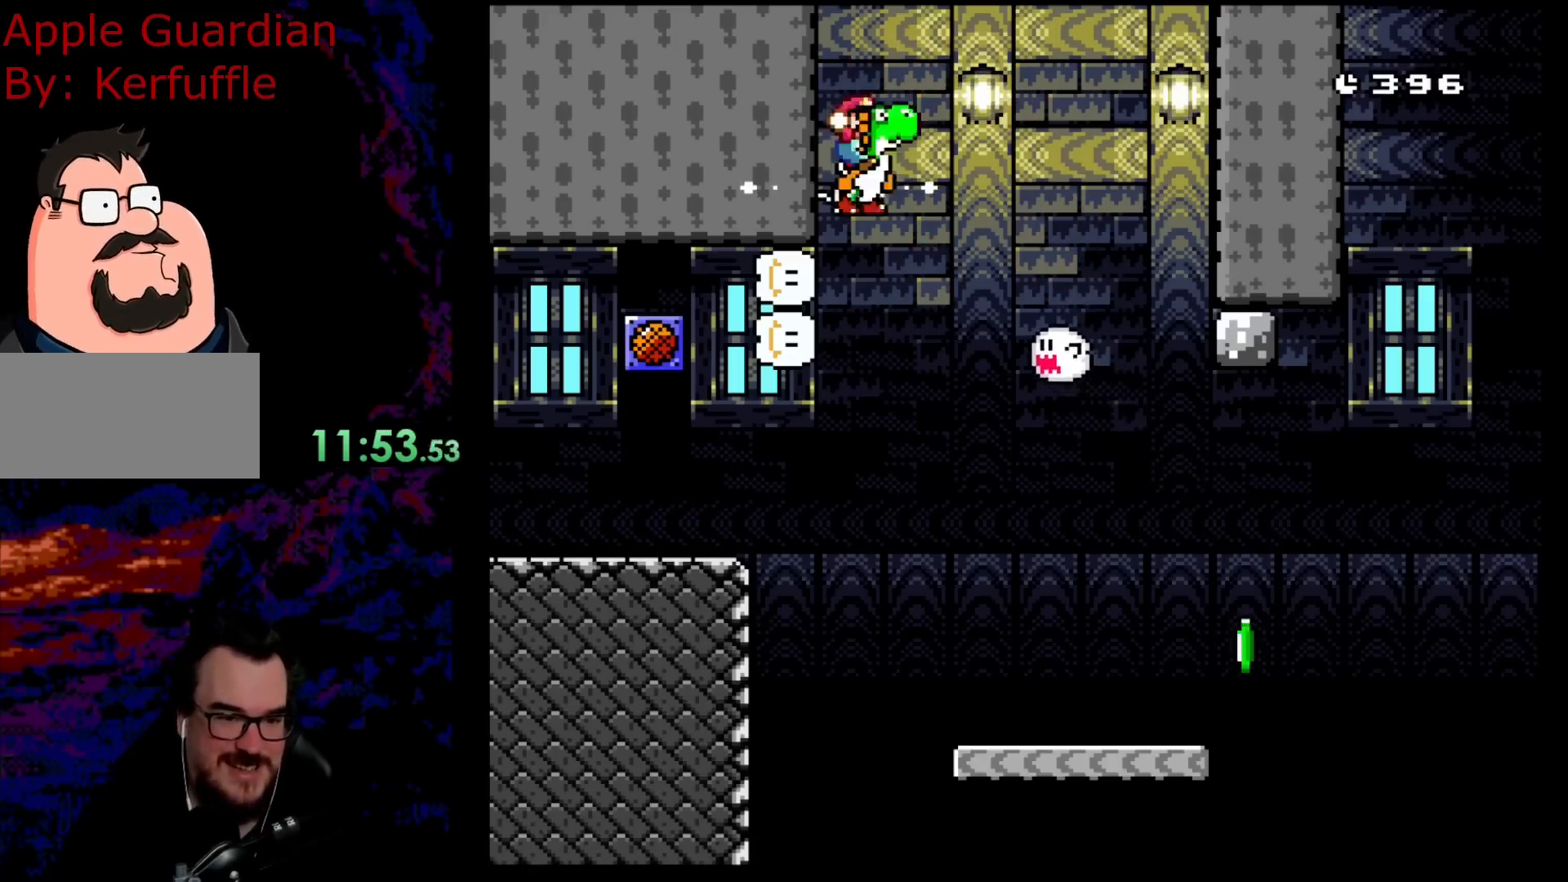
{"buttons": ["B", "Y"], "events": [[67, "DPAD_RIGHT", "up"]]}
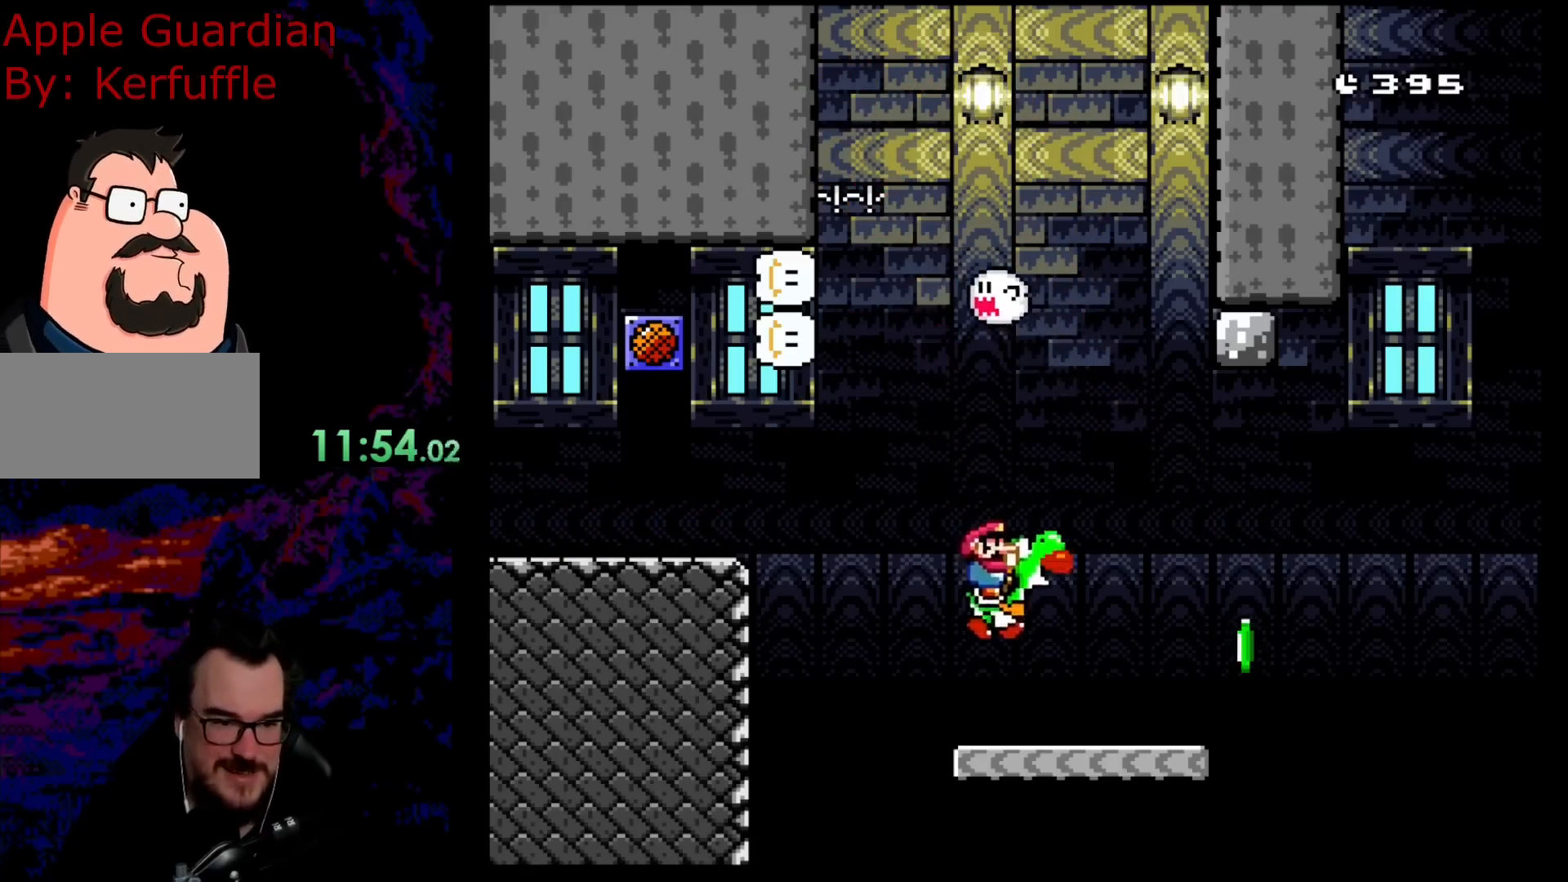
{"buttons": ["Y"], "events": [[217, "B", "up"]]}
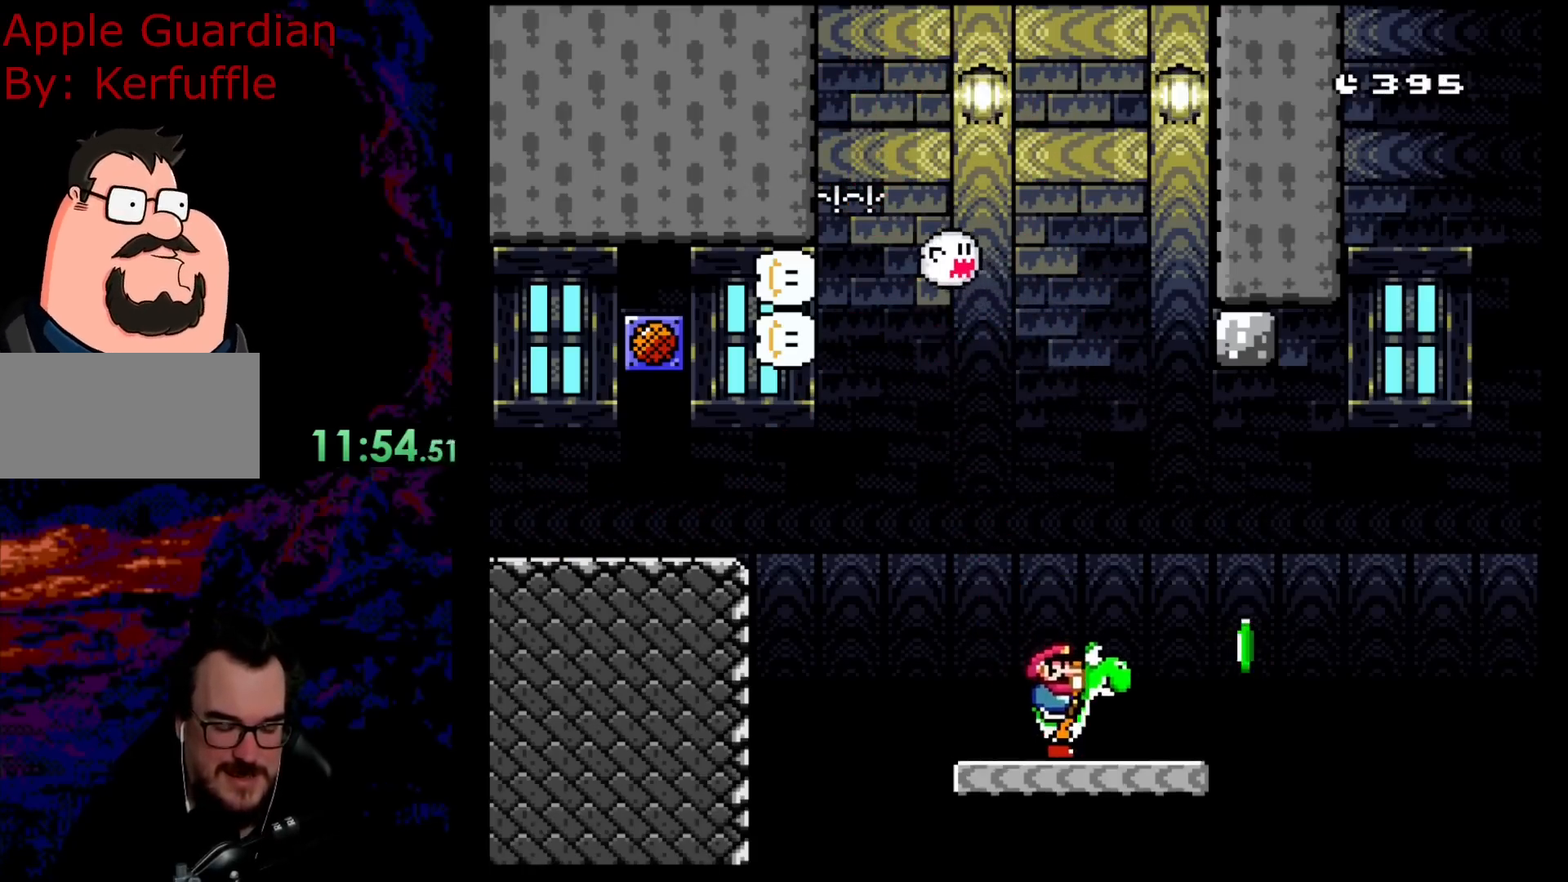
{"buttons": ["Y"], "events": []}
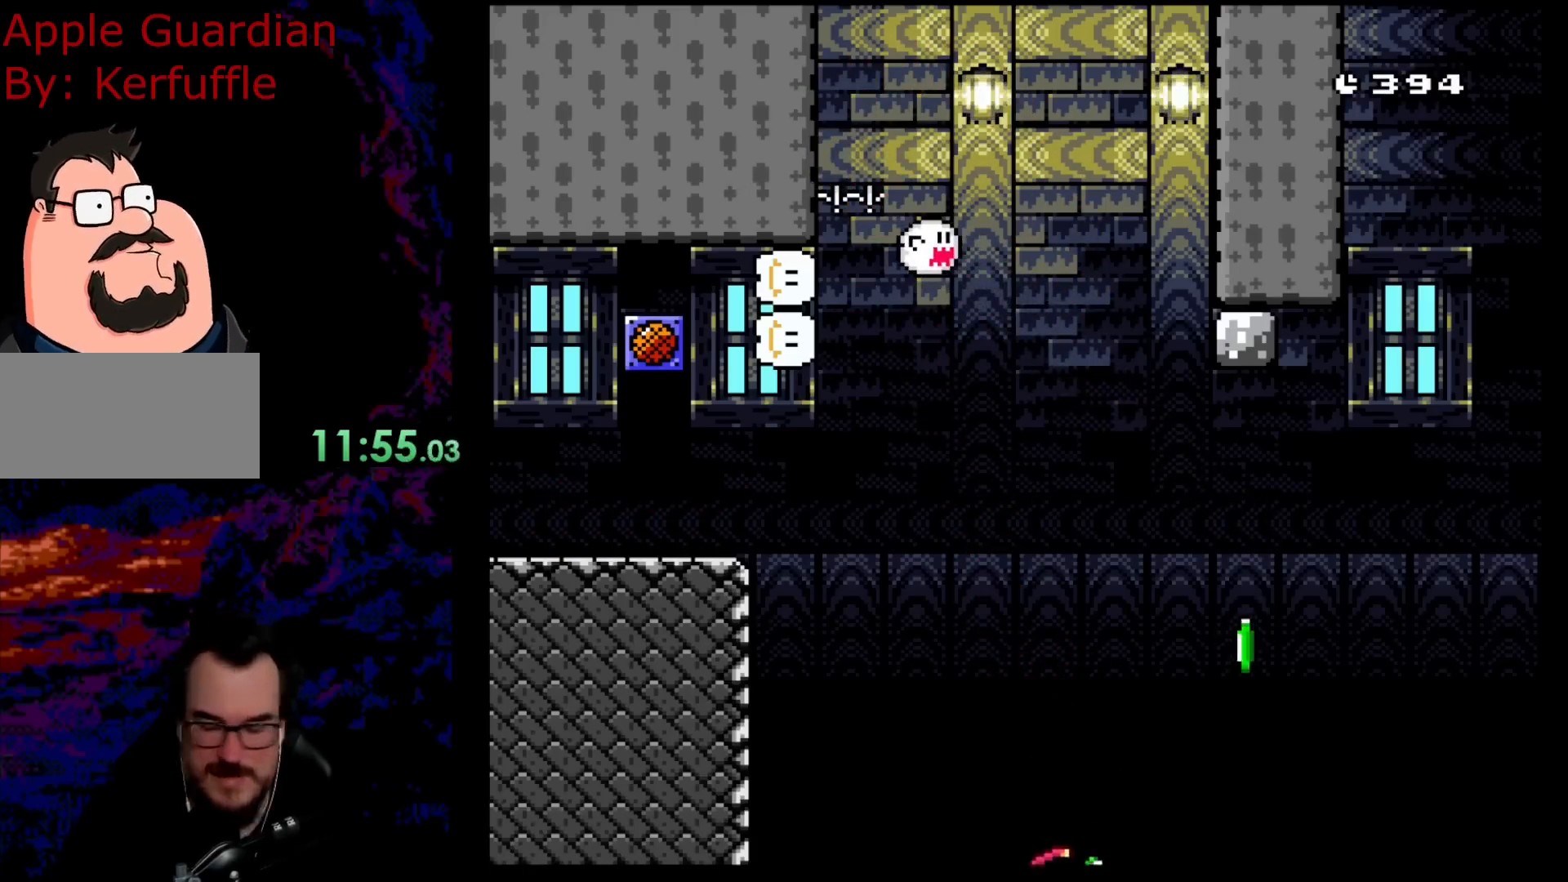
{"buttons": ["B"], "events": [[100, "Y", "up"], [283, "B", "down"], [367, "B", "up"], [467, "B", "down"]]}
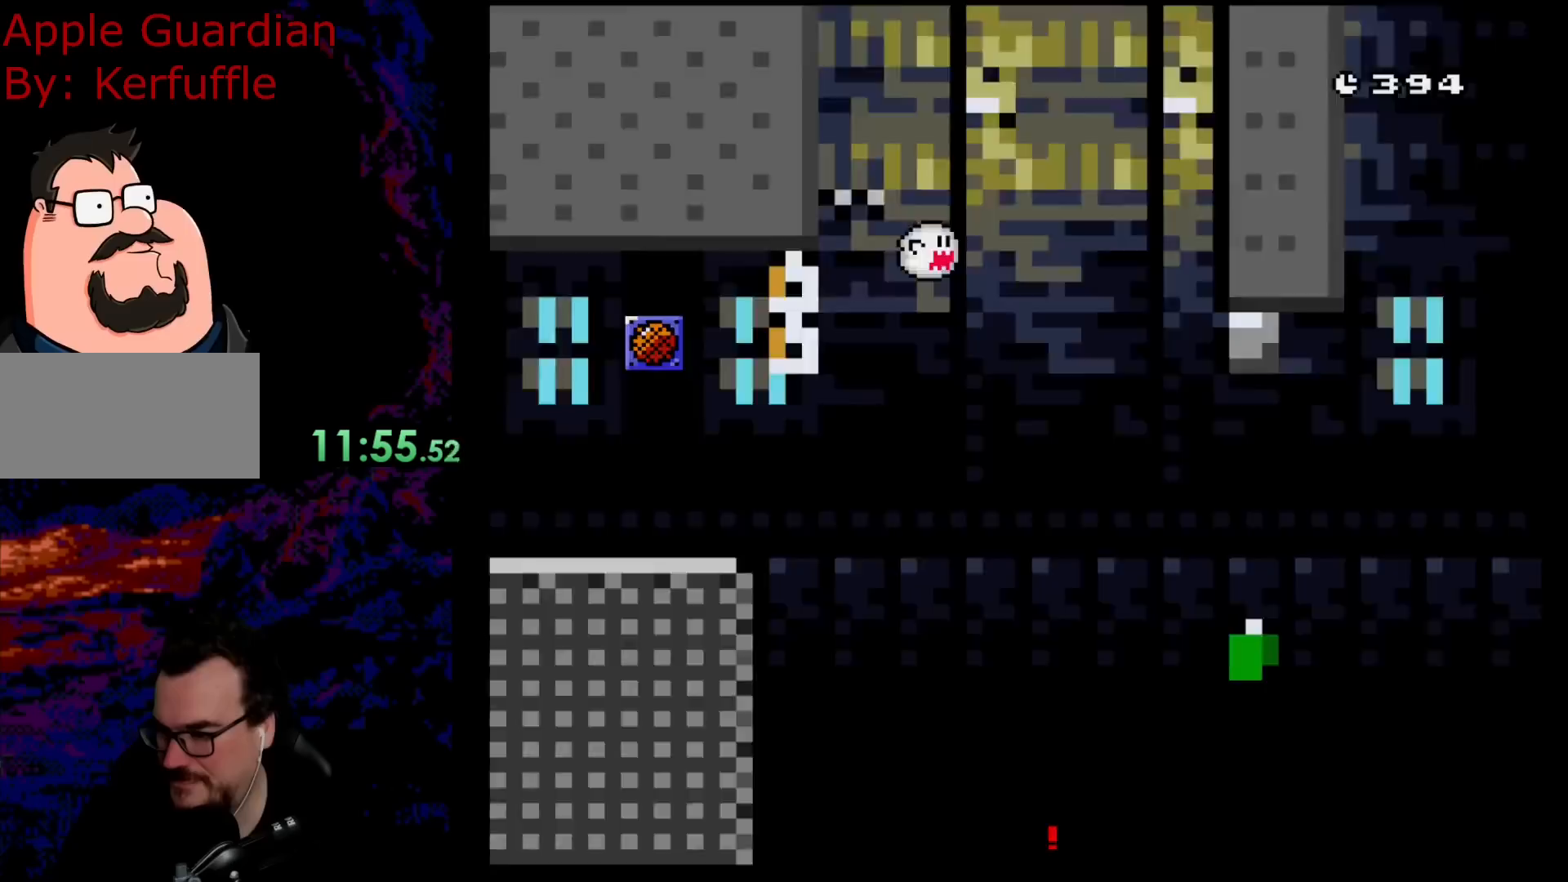
{"buttons": [], "events": [[67, "B", "up"], [150, "B", "down"], [333, "B", "up"]]}